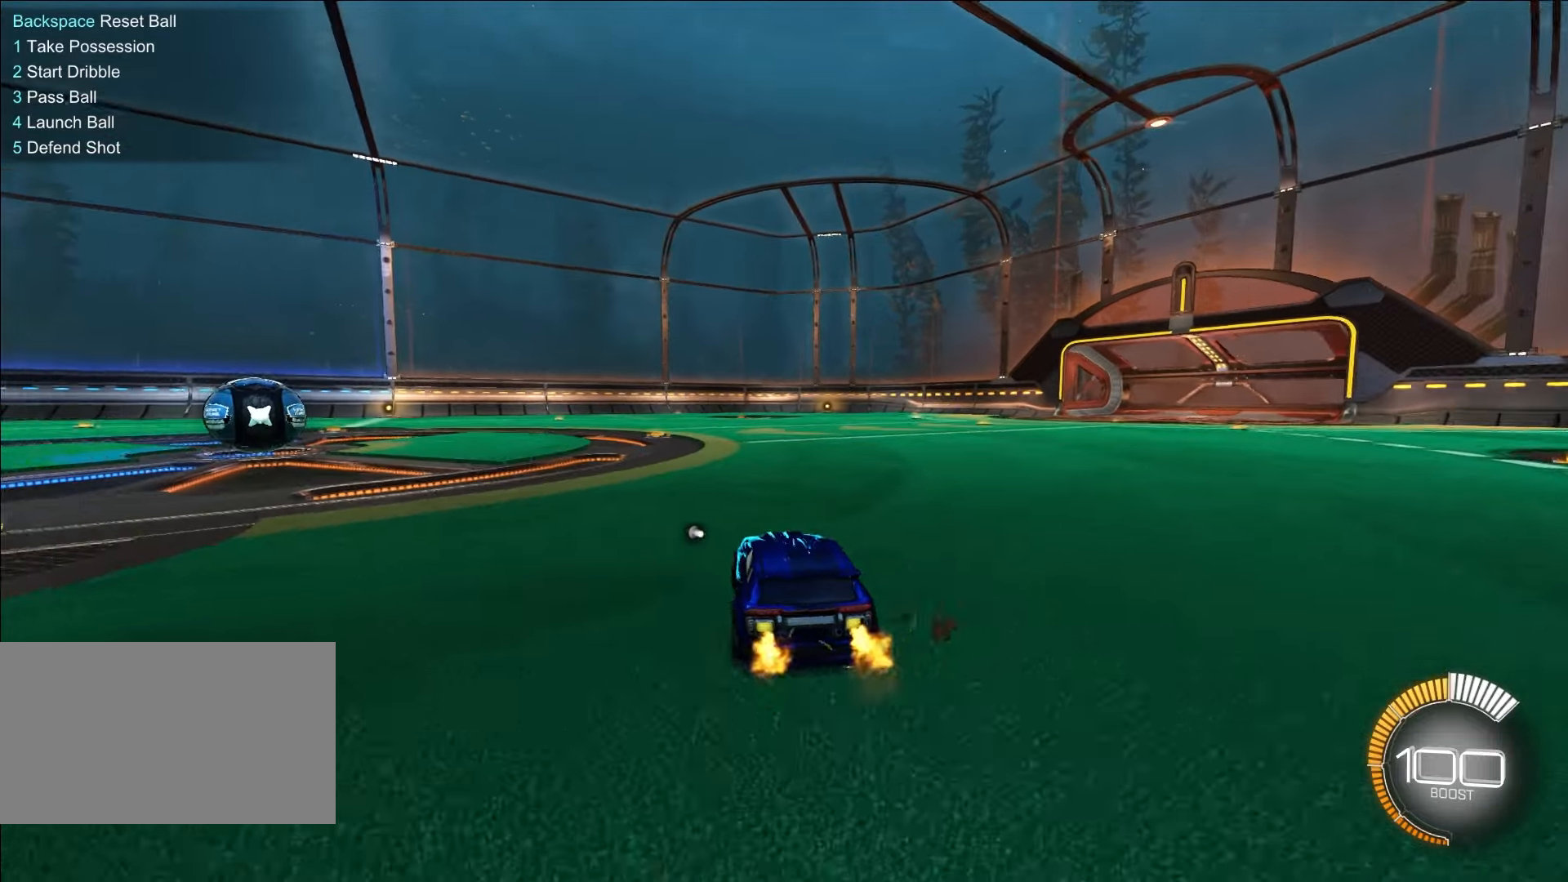
Gameplay with keyboard and mouse; each line is a JSON object with the keys and mouse buttons held at the frame after it. "events" lists presses ("down") and releases ("up") of "1", "2", "3", "4", "5", "a", "alt", "c", "caps_lock", "ctrl", "d", "e", "f", "g", "q", "r", "s", "shift", "space", "t", "tab", "v", "w", "x", "z", "mouse_left", "mouse_wheel" and "mouse_right" between this image and that frame as [ms after this image, input, new state], when the widget could be followed in between. "mouse_left", "mouse_wheel", "mouse_right" = the "left", "wheel", "right" buttons of the "mouse" list. No other keys are recorded. "wheel" means that the mouse wheel is clicked or scrolled. Mouse movement is not recorded.
{"keys": ["d", "q", "s"], "mouse": [], "events": [[17, "d", "down"], [17, "mouse_right", "down"], [117, "q", "down"], [167, "s", "down"], [250, "mouse_right", "up"]]}
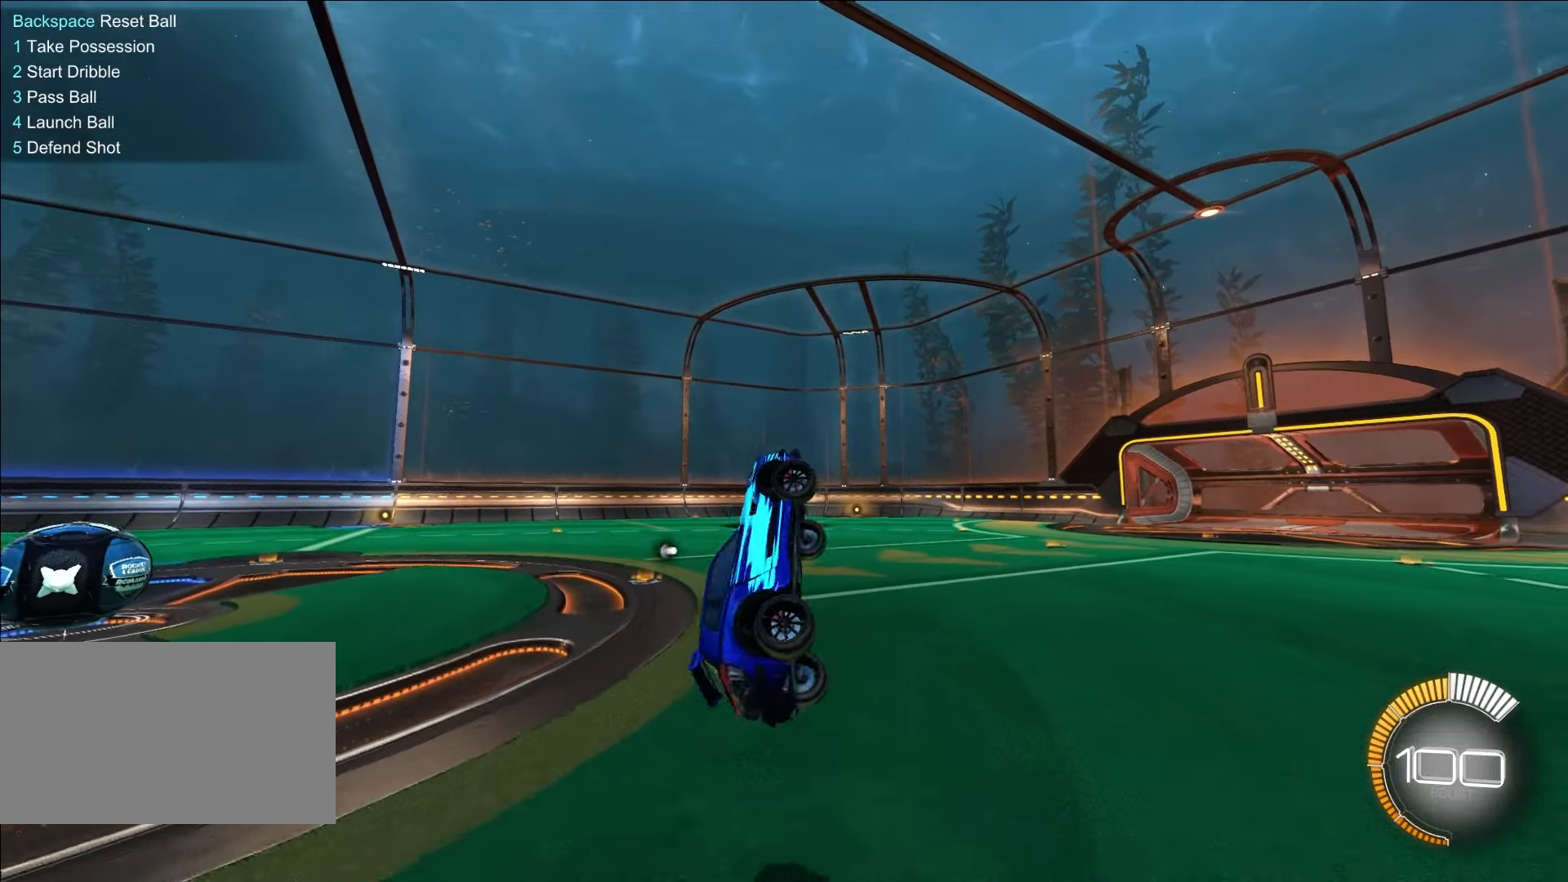
{"keys": [], "mouse": [], "events": [[317, "d", "up"], [500, "q", "up"], [500, "s", "up"]]}
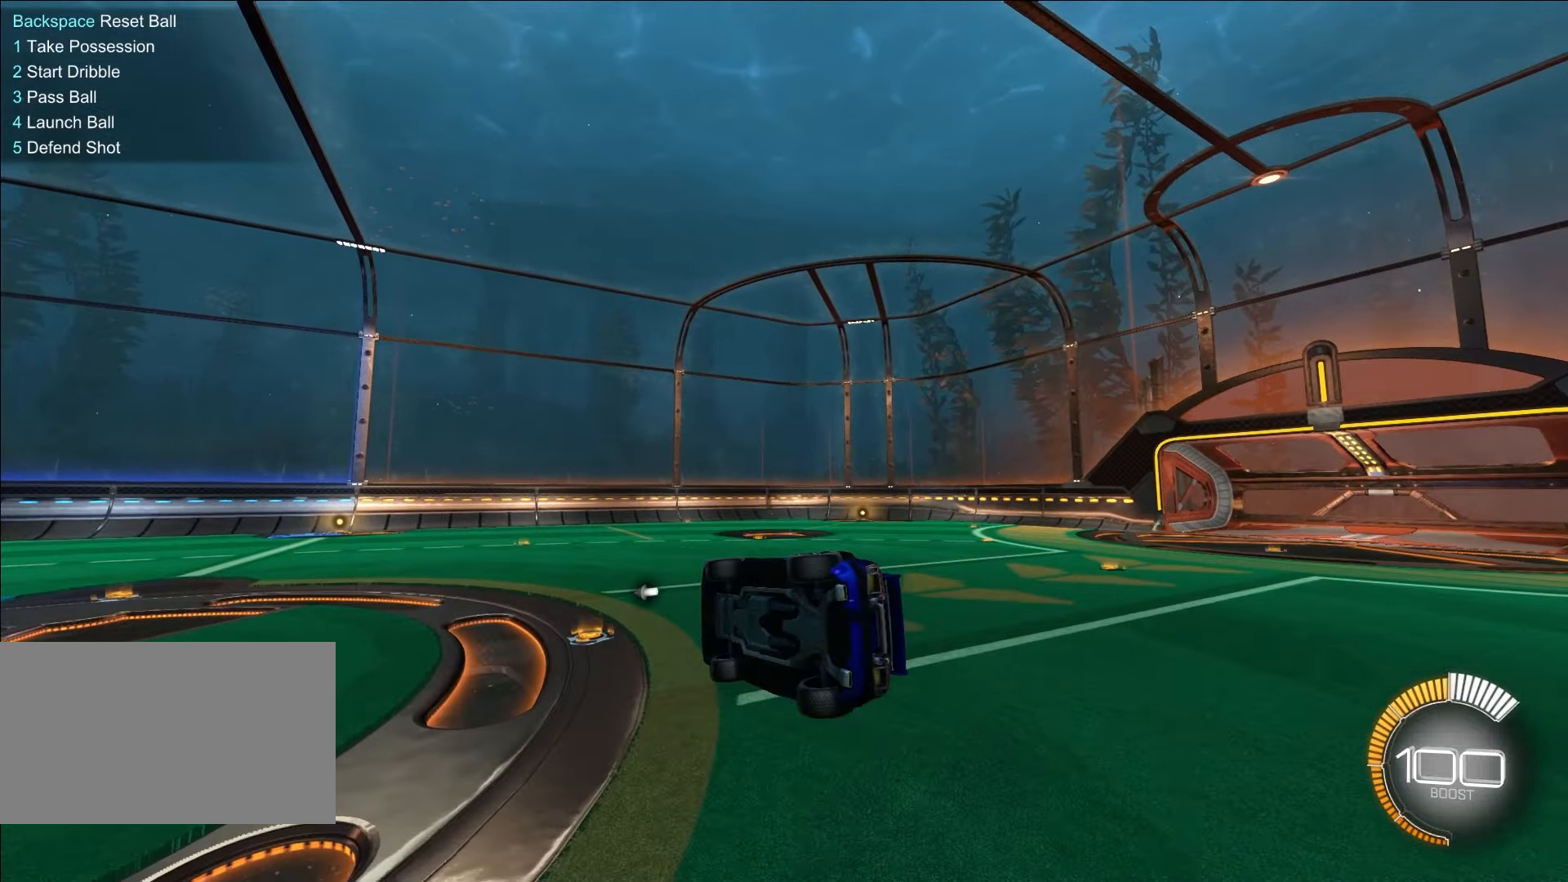
{"keys": ["a", "w"], "mouse": [], "events": [[83, "a", "down"], [183, "w", "down"]]}
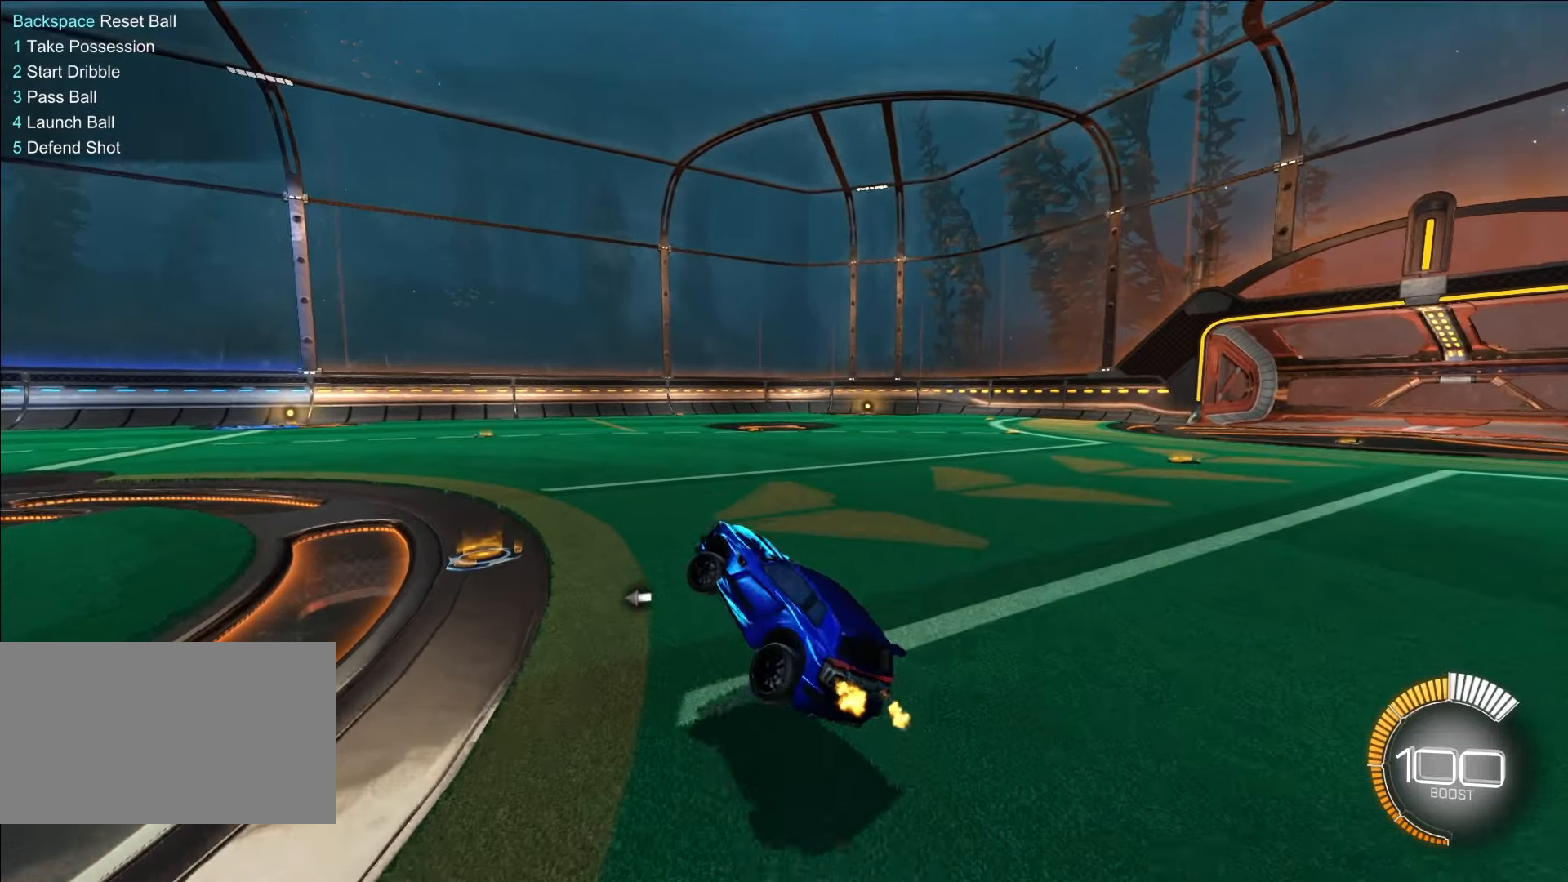
{"keys": [], "mouse": [], "events": [[17, "mouse_right", "down"], [150, "a", "up"], [200, "mouse_right", "up"], [200, "w", "up"]]}
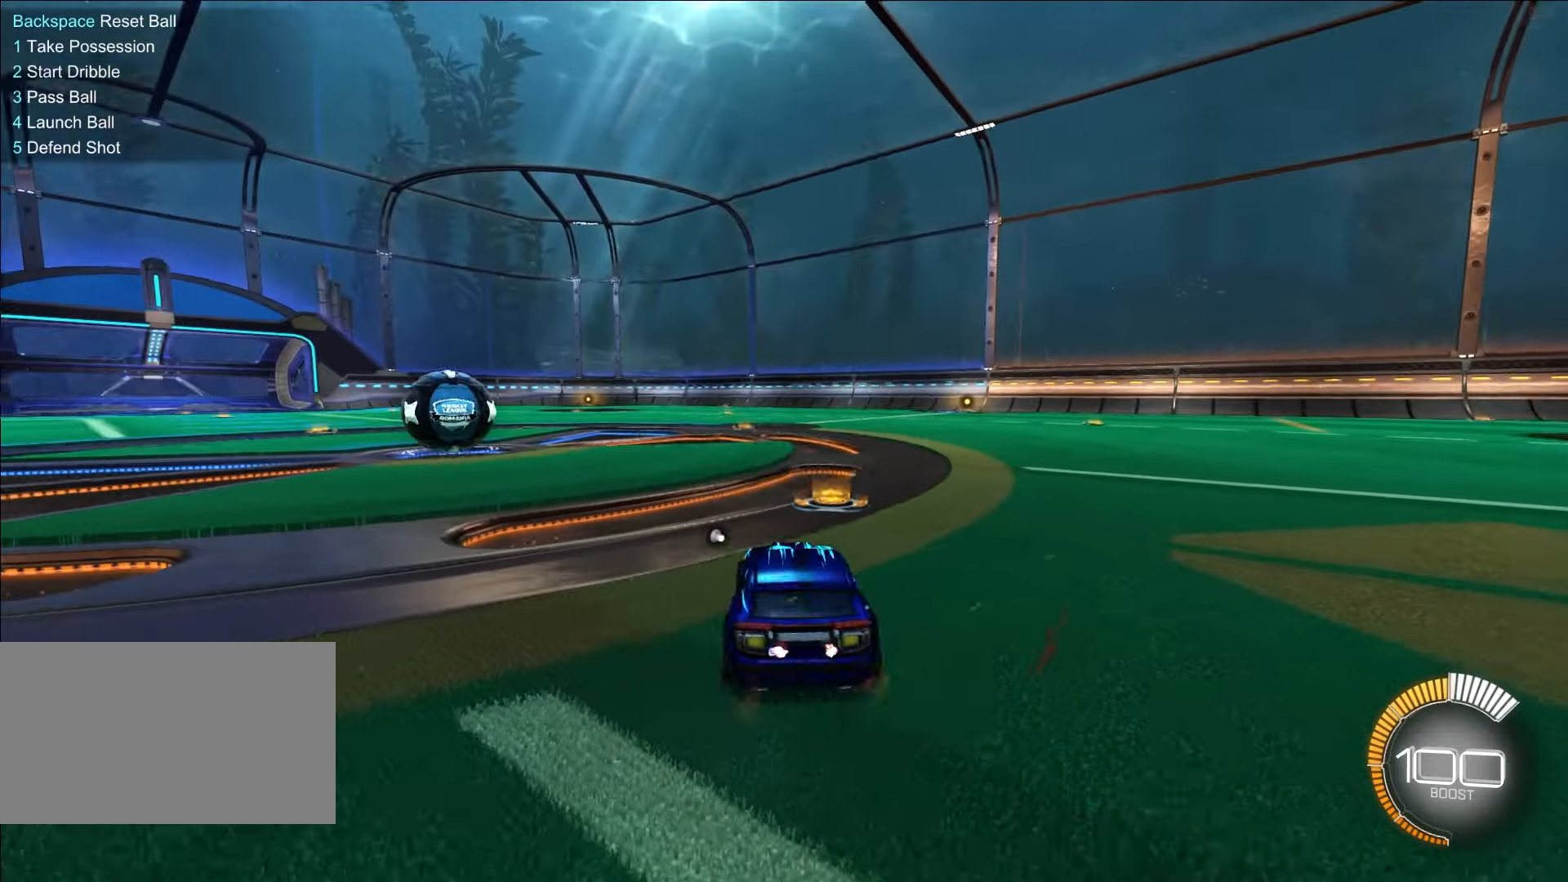
{"keys": ["w"], "mouse": [], "events": [[67, "2", "down"], [167, "2", "up"], [500, "w", "down"]]}
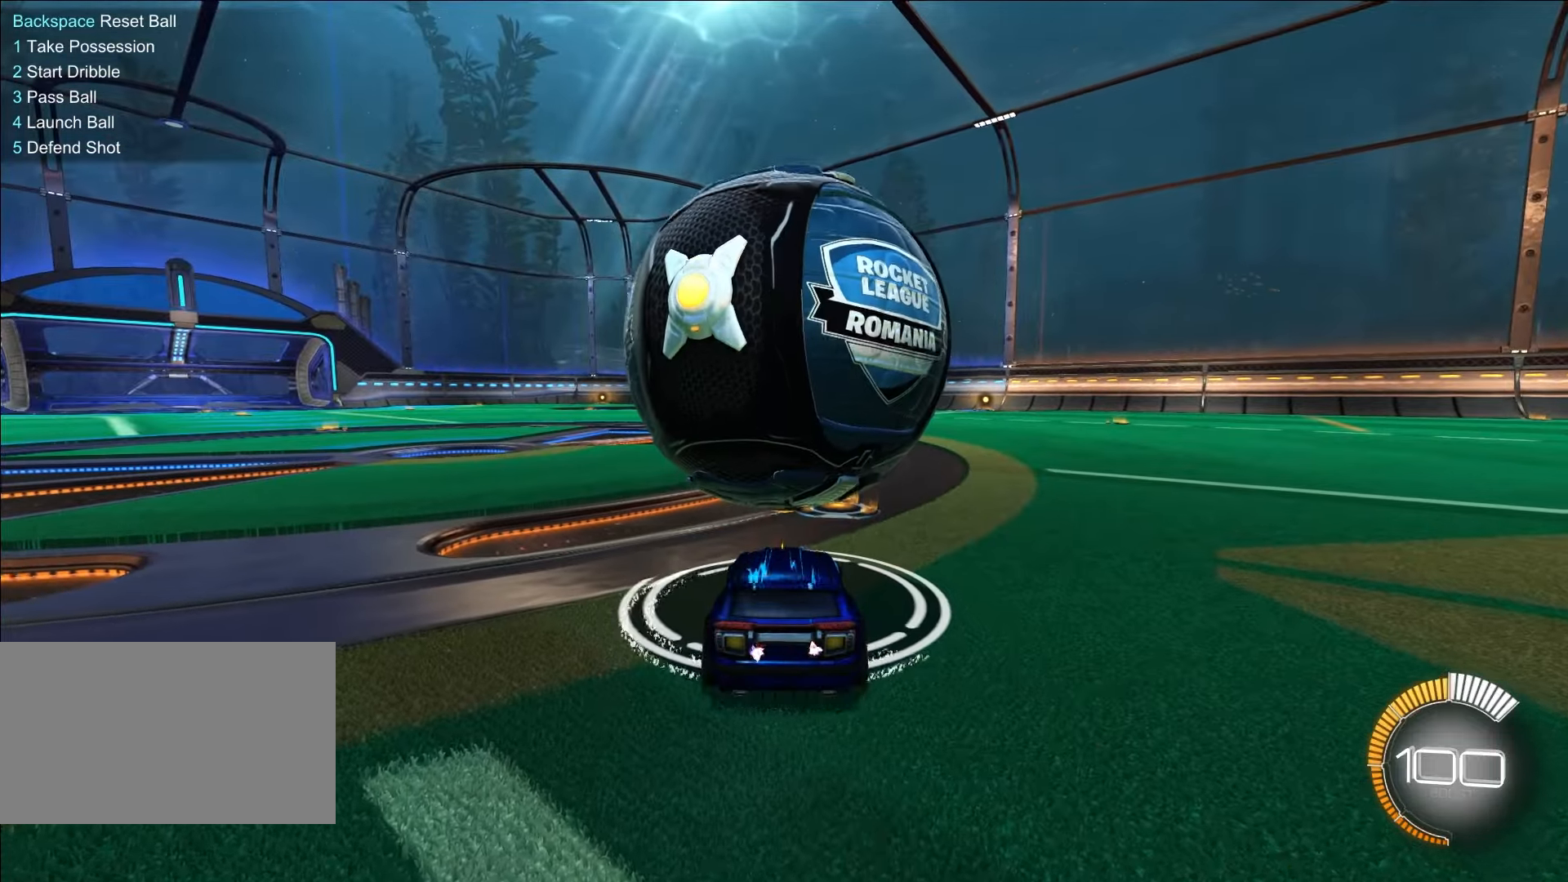
{"keys": ["w"], "mouse": [], "events": [[283, "w", "up"], [417, "w", "down"]]}
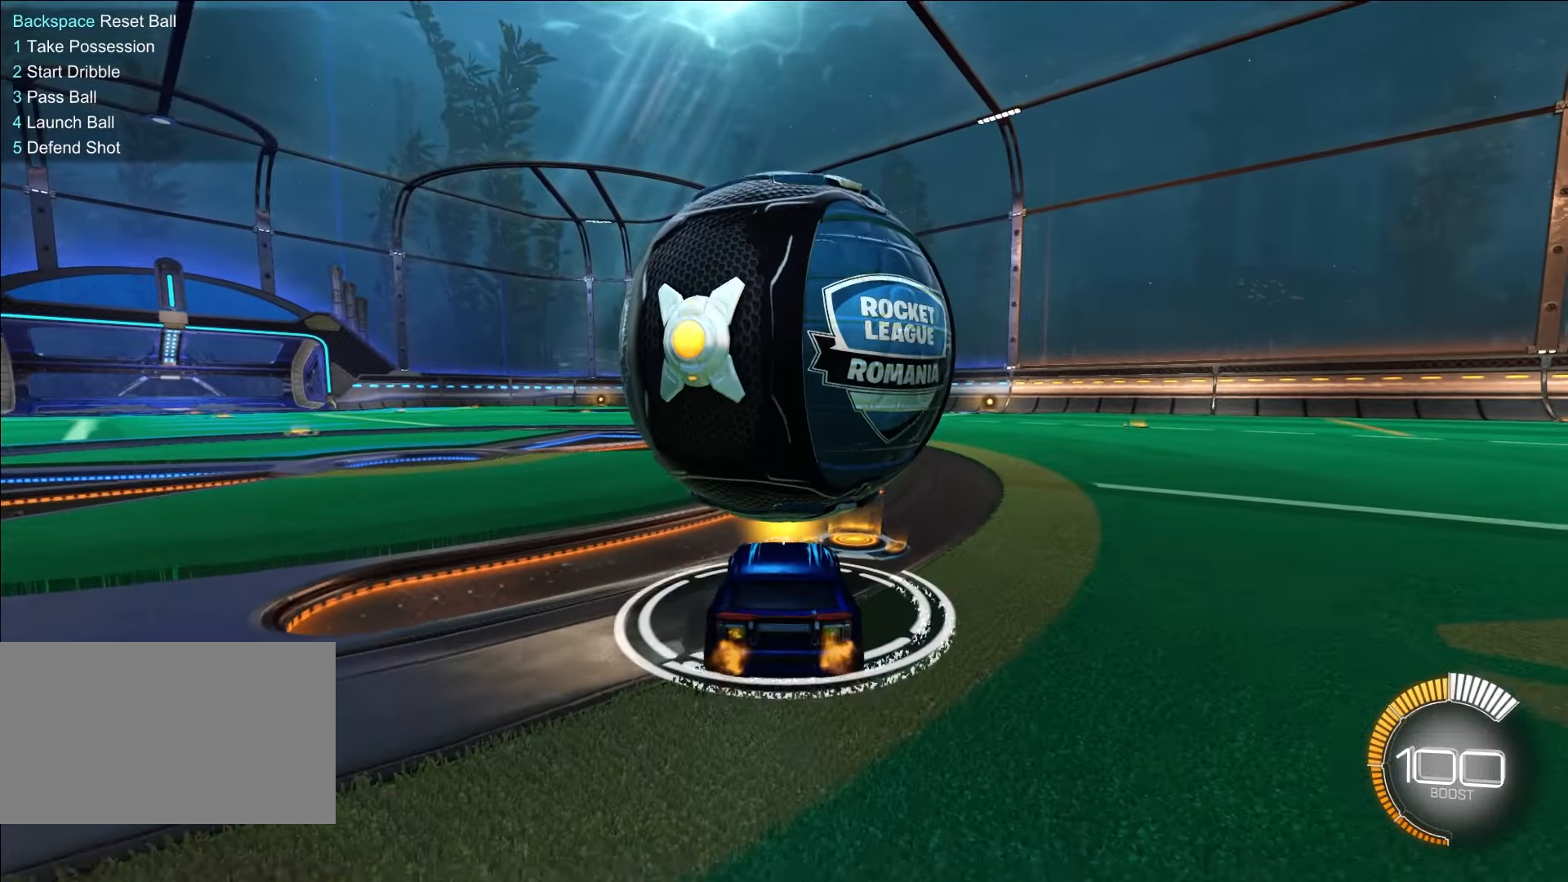
{"keys": [], "mouse": [], "events": [[17, "w", "up"]]}
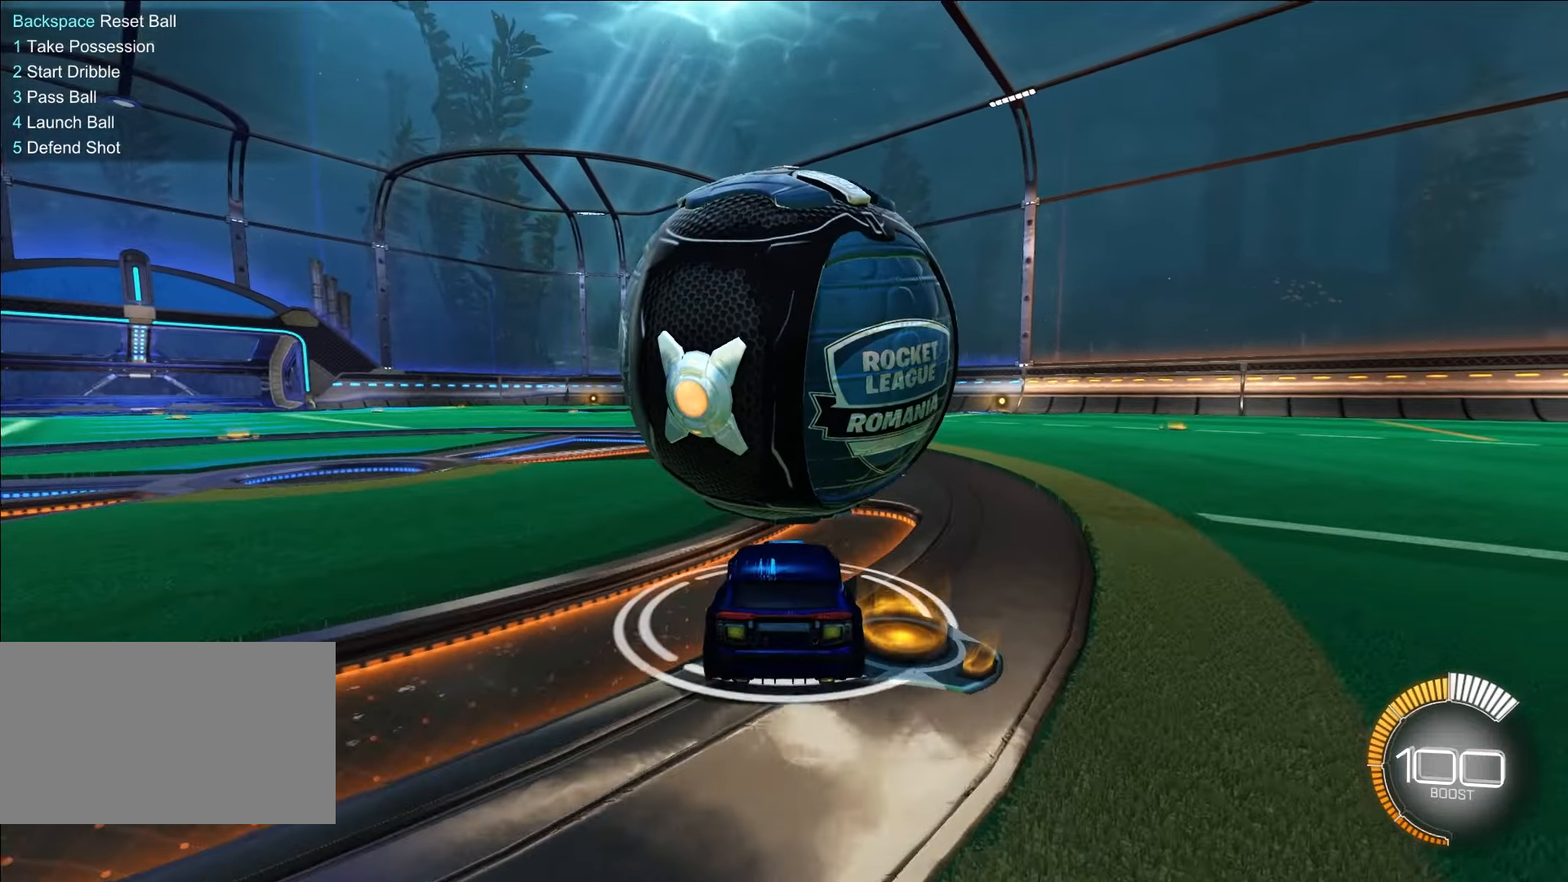
{"keys": ["a", "shift"], "mouse": [], "events": [[33, "w", "down"], [217, "w", "up"], [267, "d", "down"], [317, "mouse_right", "down"], [350, "a", "down"], [400, "d", "up"], [400, "shift", "down"], [450, "mouse_right", "up"]]}
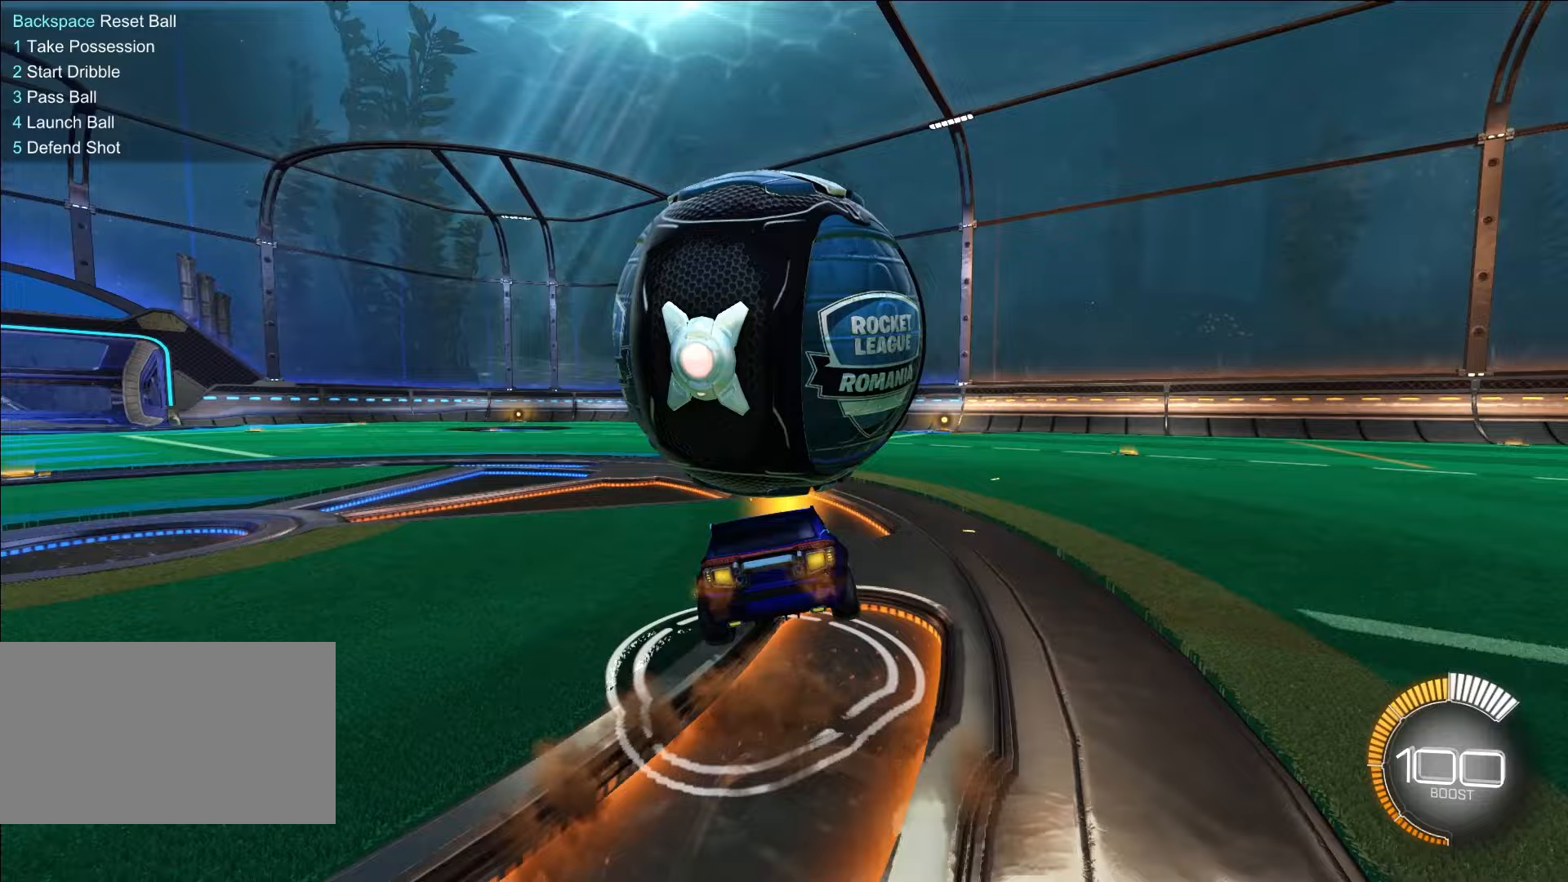
{"keys": ["a", "shift", "w"], "mouse": [], "events": [[467, "w", "down"]]}
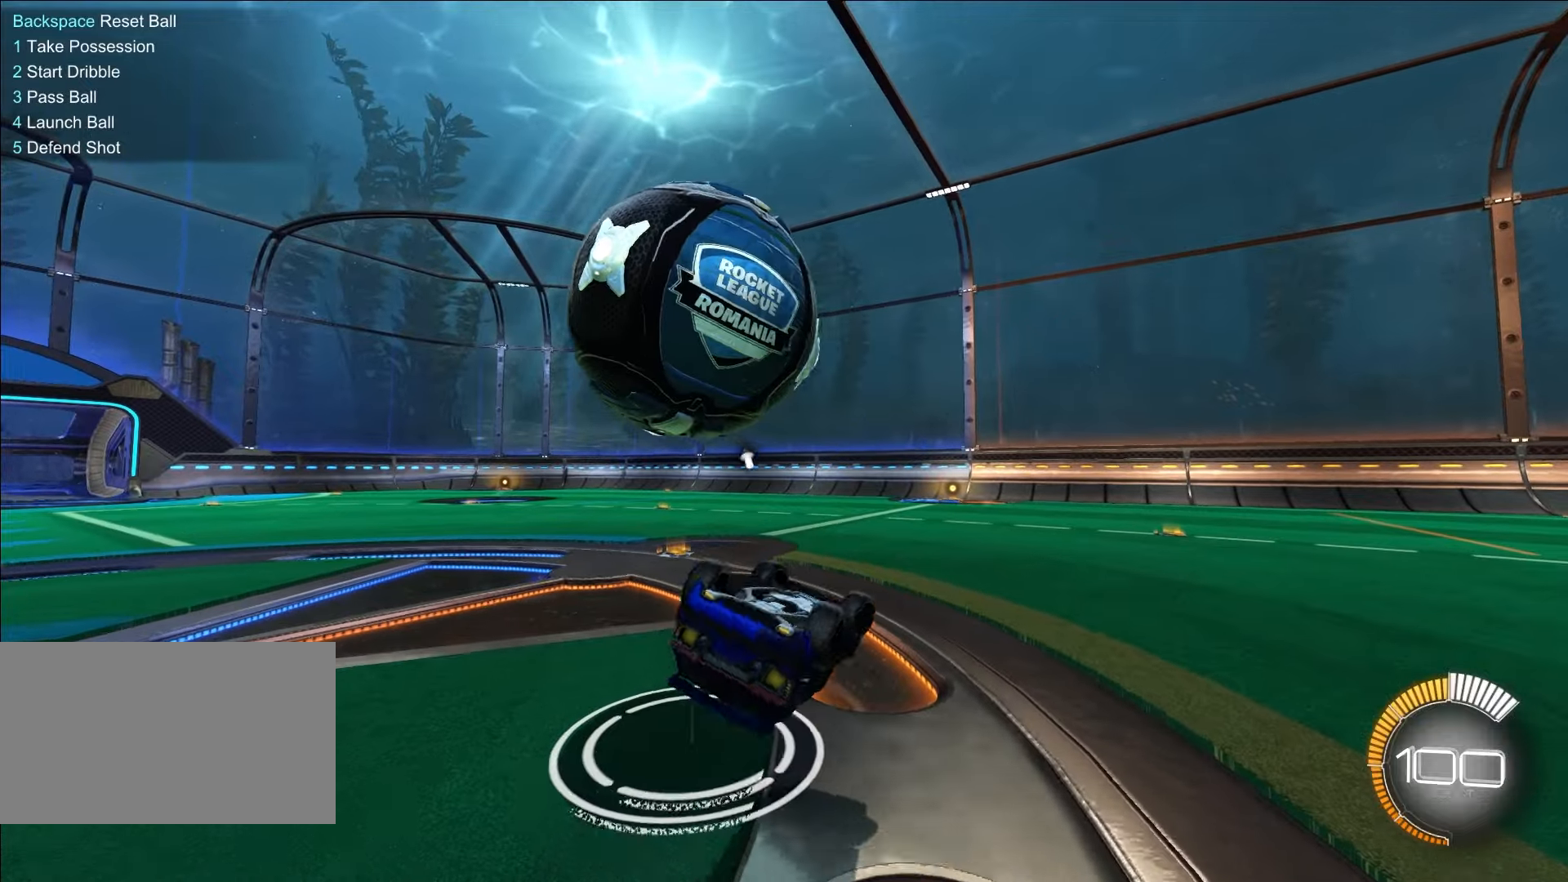
{"keys": ["a", "w"], "mouse": [], "events": [[300, "w", "up"], [483, "shift", "up"], [483, "w", "down"]]}
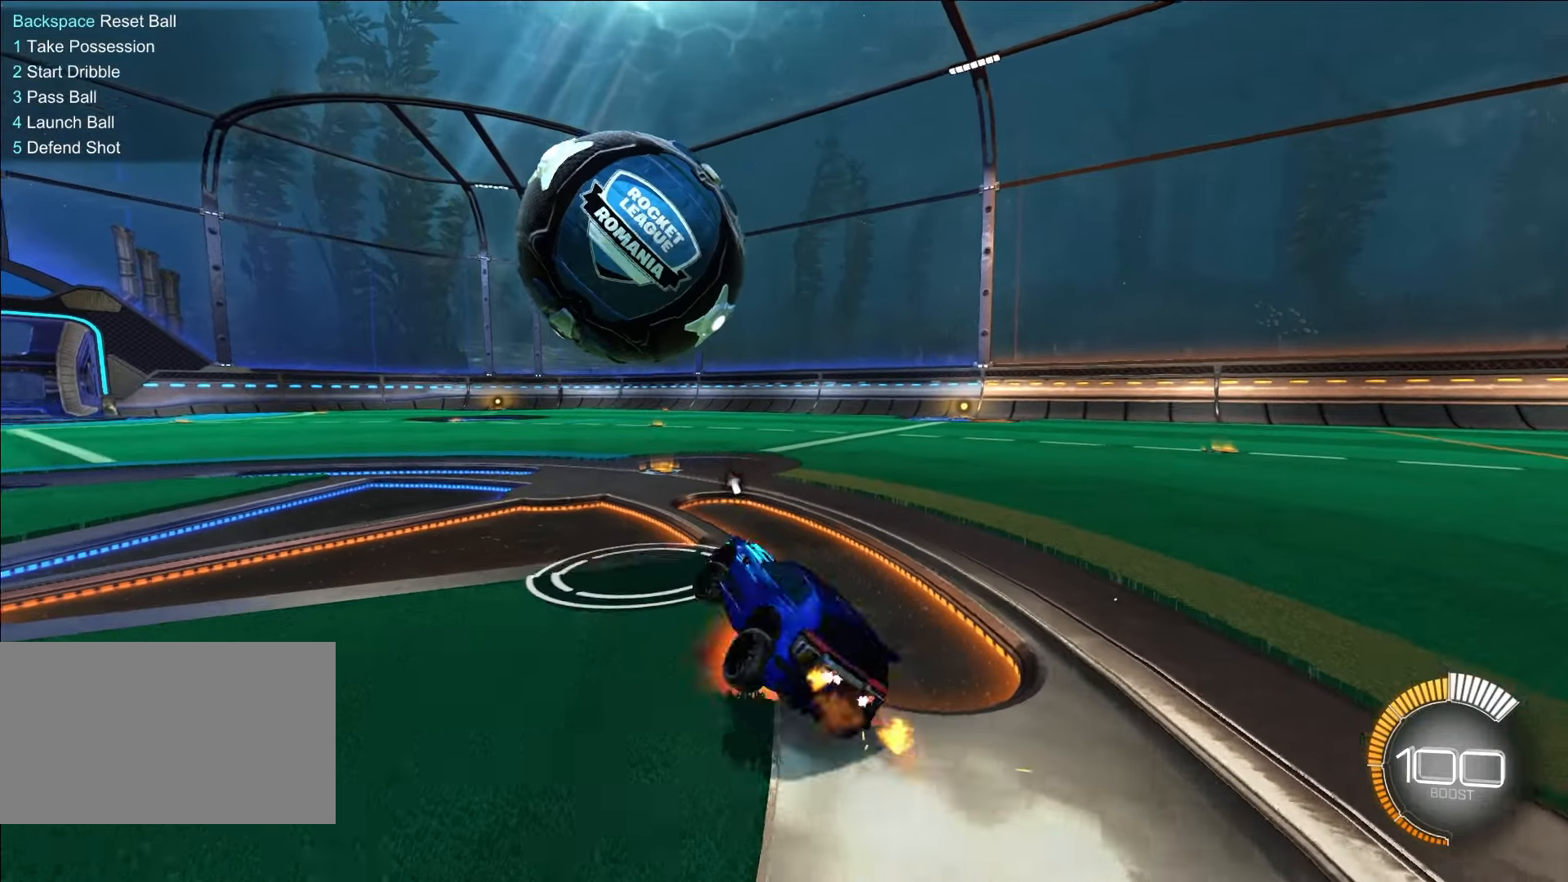
{"keys": [], "mouse": ["left"], "events": [[33, "mouse_left", "down"], [33, "mouse_right", "down"], [83, "a", "up"], [117, "mouse_right", "up"], [267, "d", "down"], [267, "mouse_left", "up"], [267, "w", "up"], [450, "d", "up"], [500, "mouse_left", "down"]]}
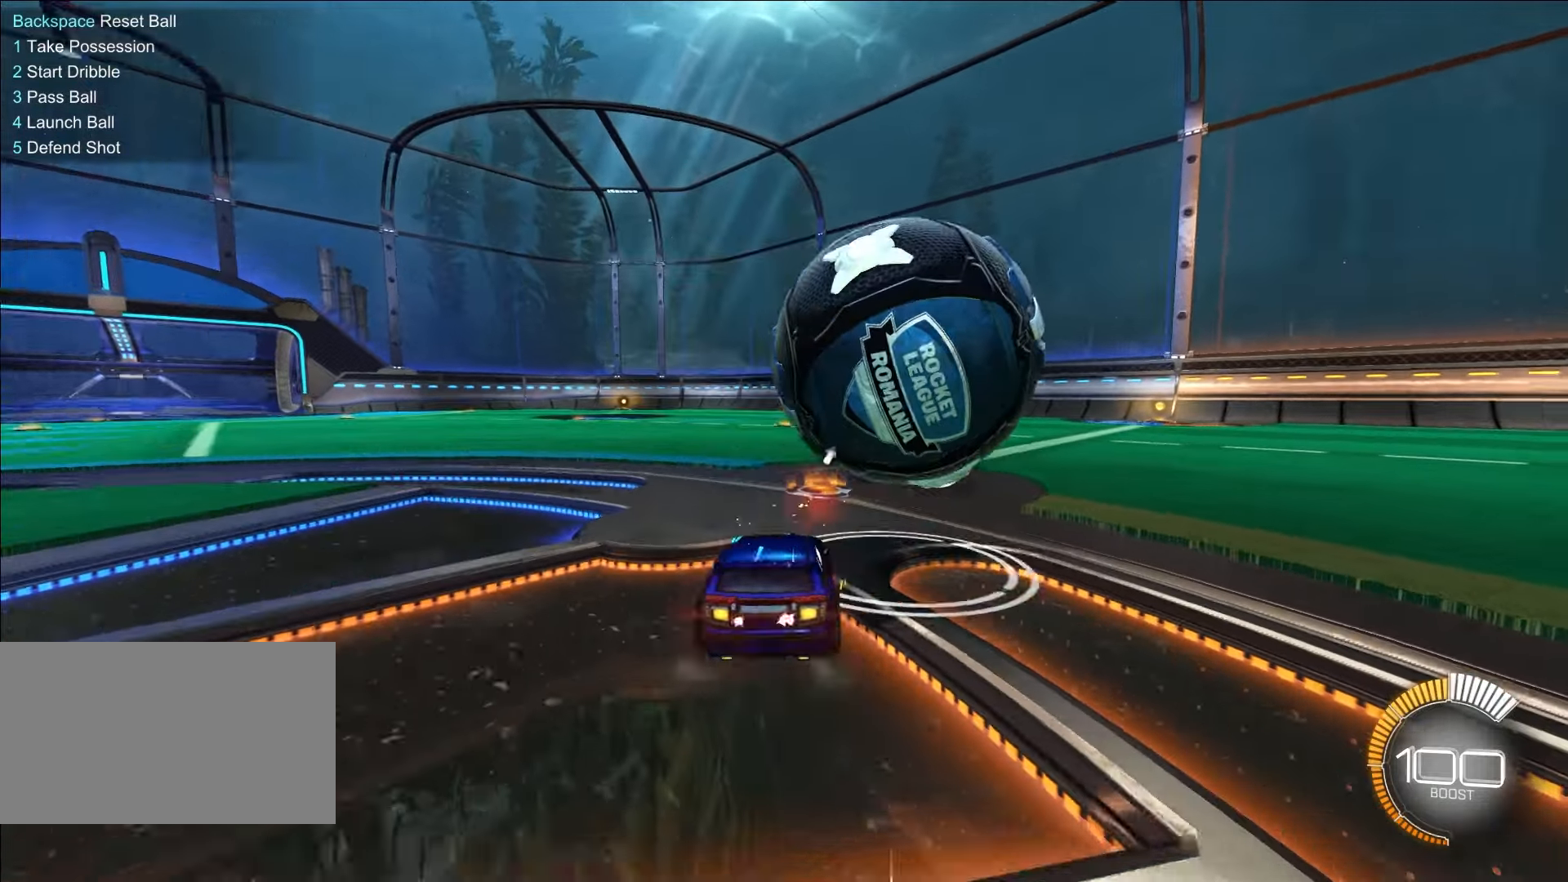
{"keys": [], "mouse": [], "events": [[50, "w", "down"], [183, "mouse_left", "up"], [333, "2", "down"], [417, "2", "up"], [417, "w", "up"]]}
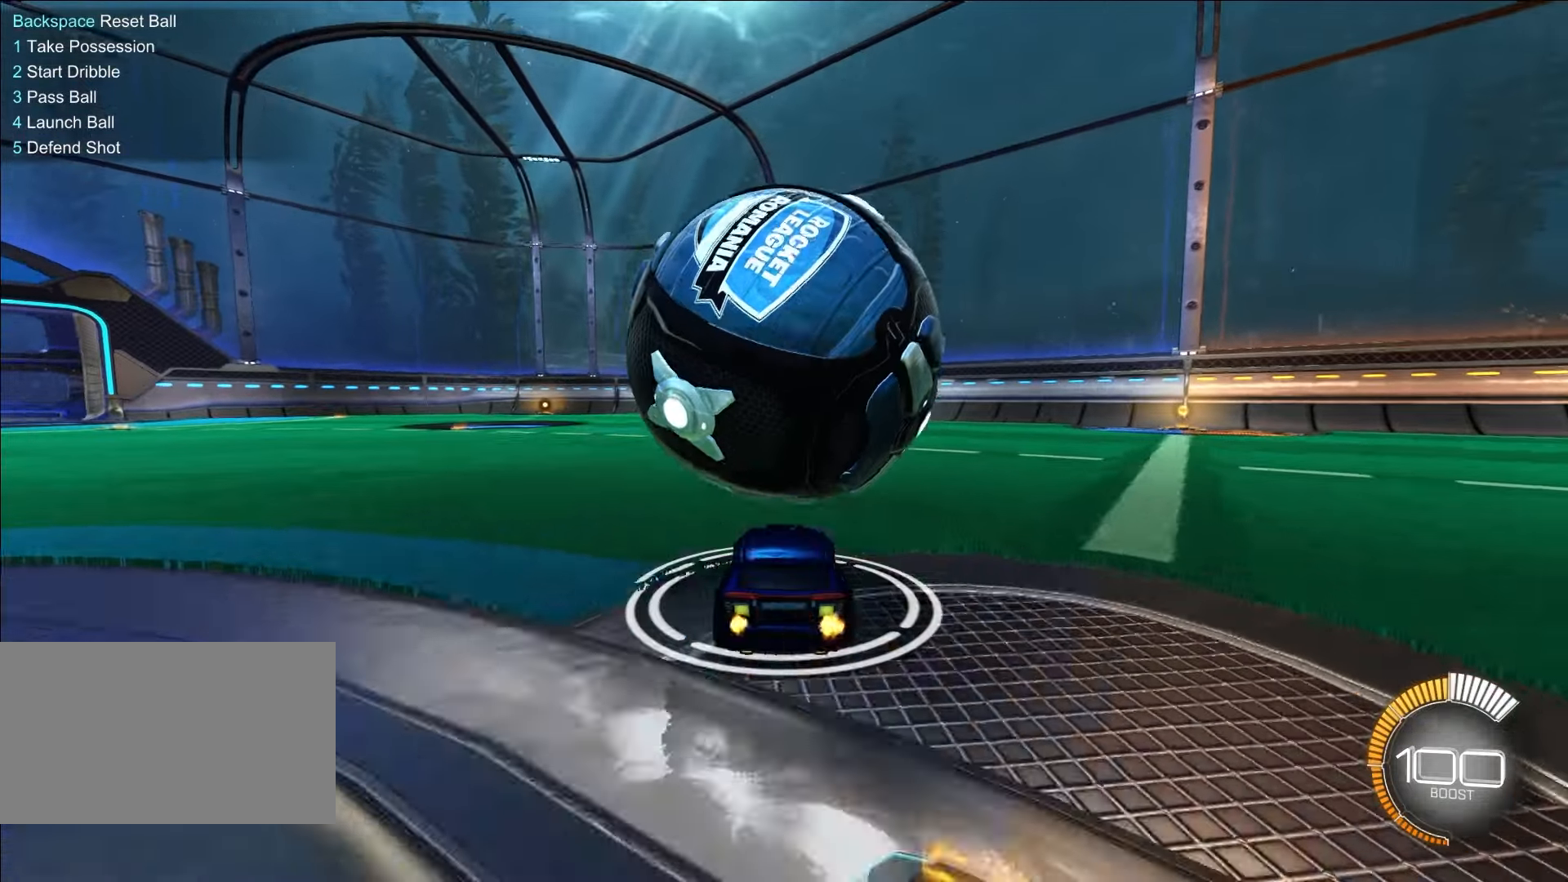
{"keys": ["q"], "mouse": [], "events": [[200, "d", "down"], [200, "mouse_right", "down"], [200, "q", "down"], [200, "s", "down"], [300, "mouse_right", "up"], [483, "d", "up"], [483, "s", "up"]]}
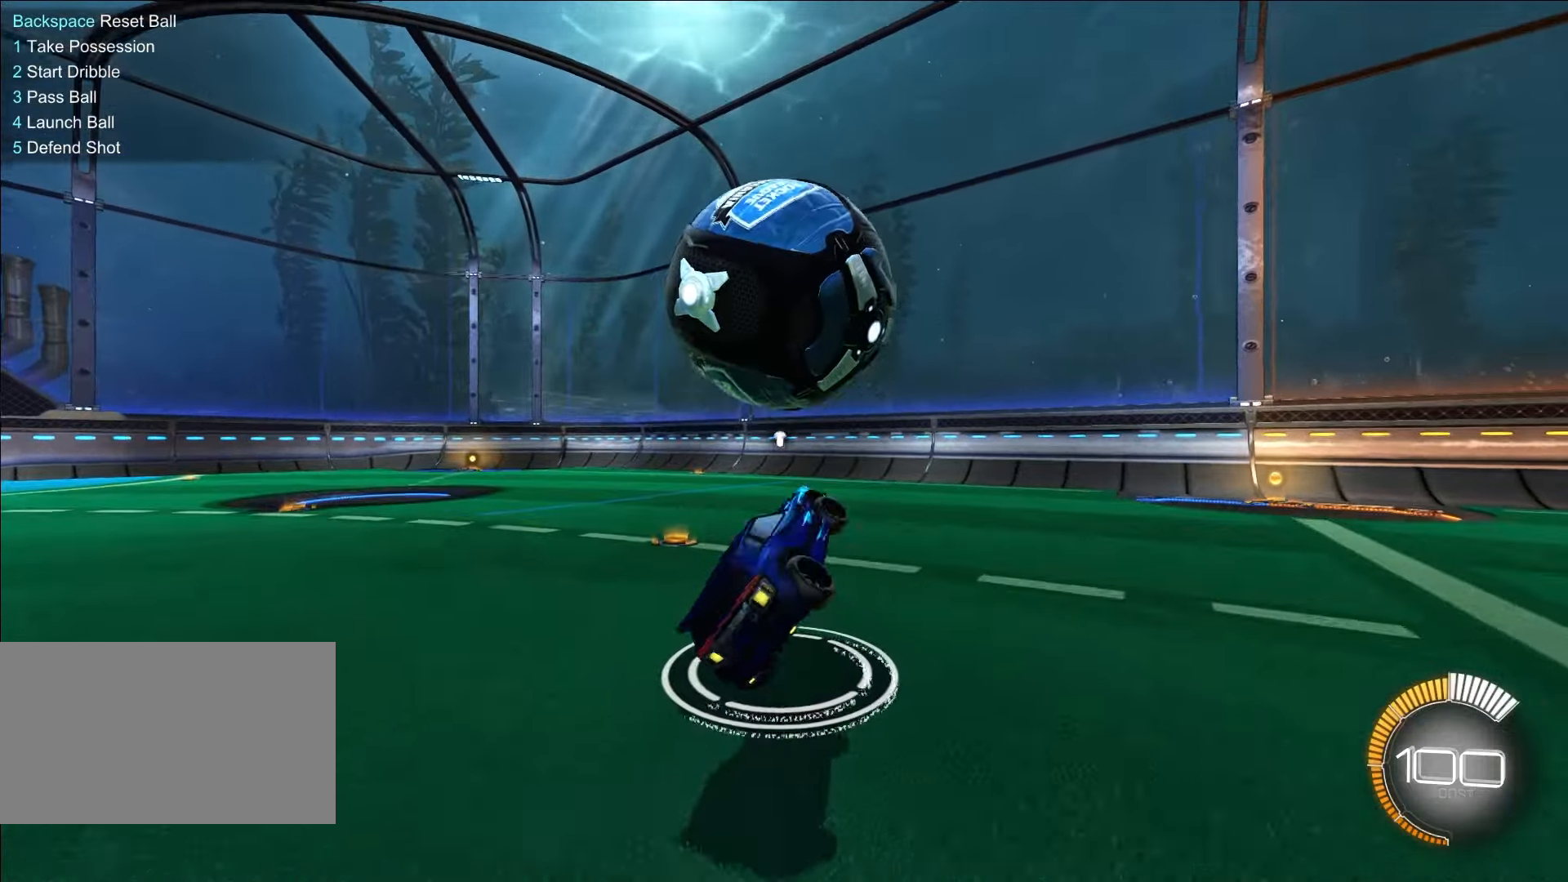
{"keys": ["q"], "mouse": [], "events": [[33, "mouse_left", "down"], [33, "s", "down"], [117, "s", "up"], [167, "s", "down"], [217, "mouse_left", "up"], [450, "s", "up"]]}
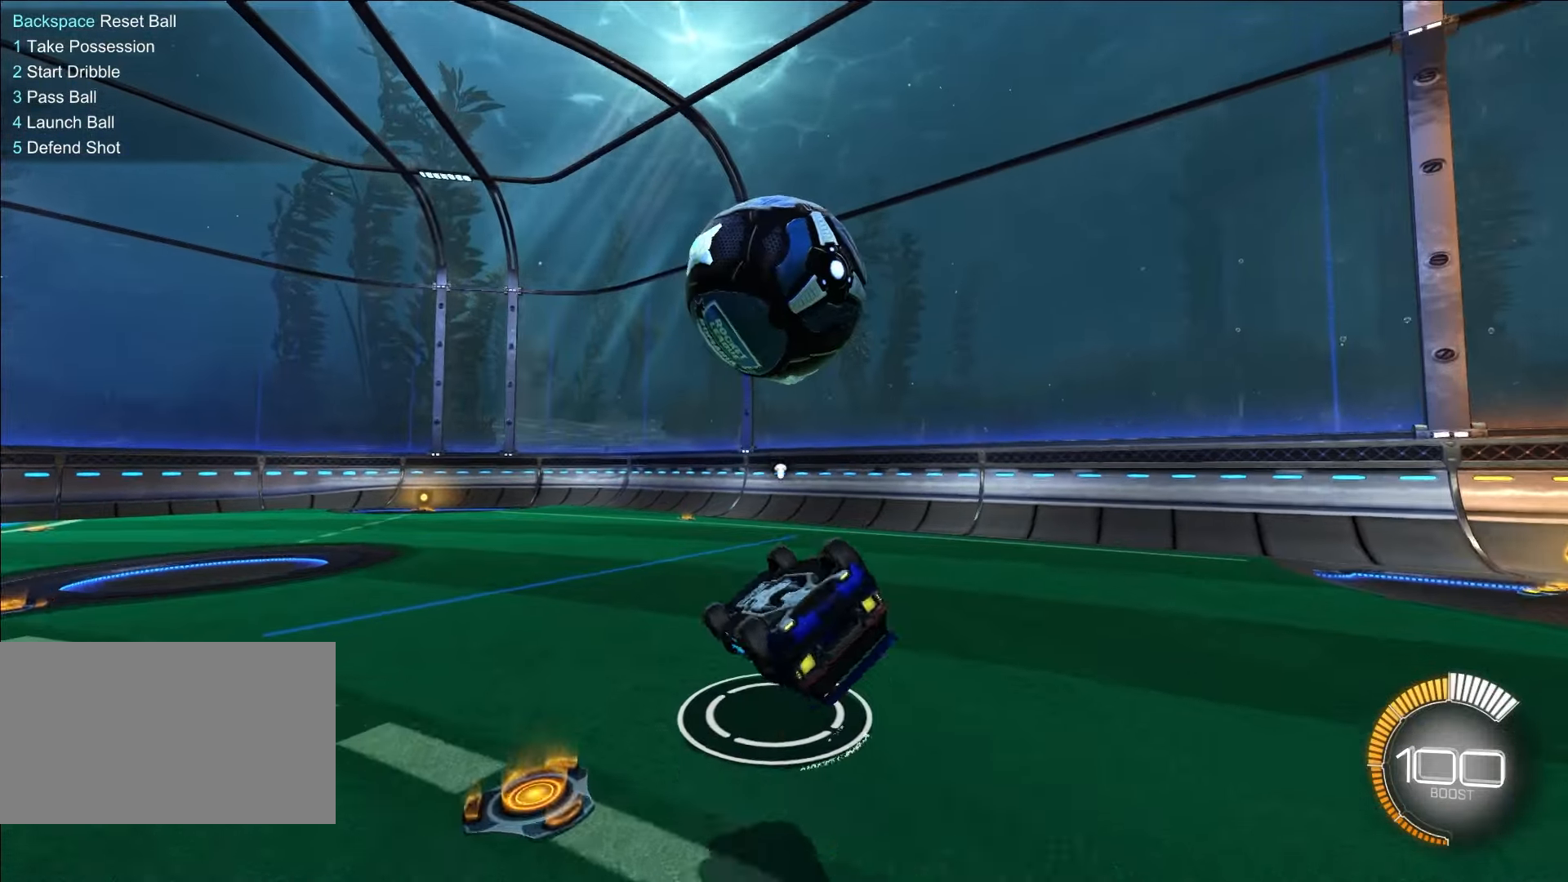
{"keys": [], "mouse": ["left"], "events": [[33, "mouse_left", "down"], [233, "q", "up"]]}
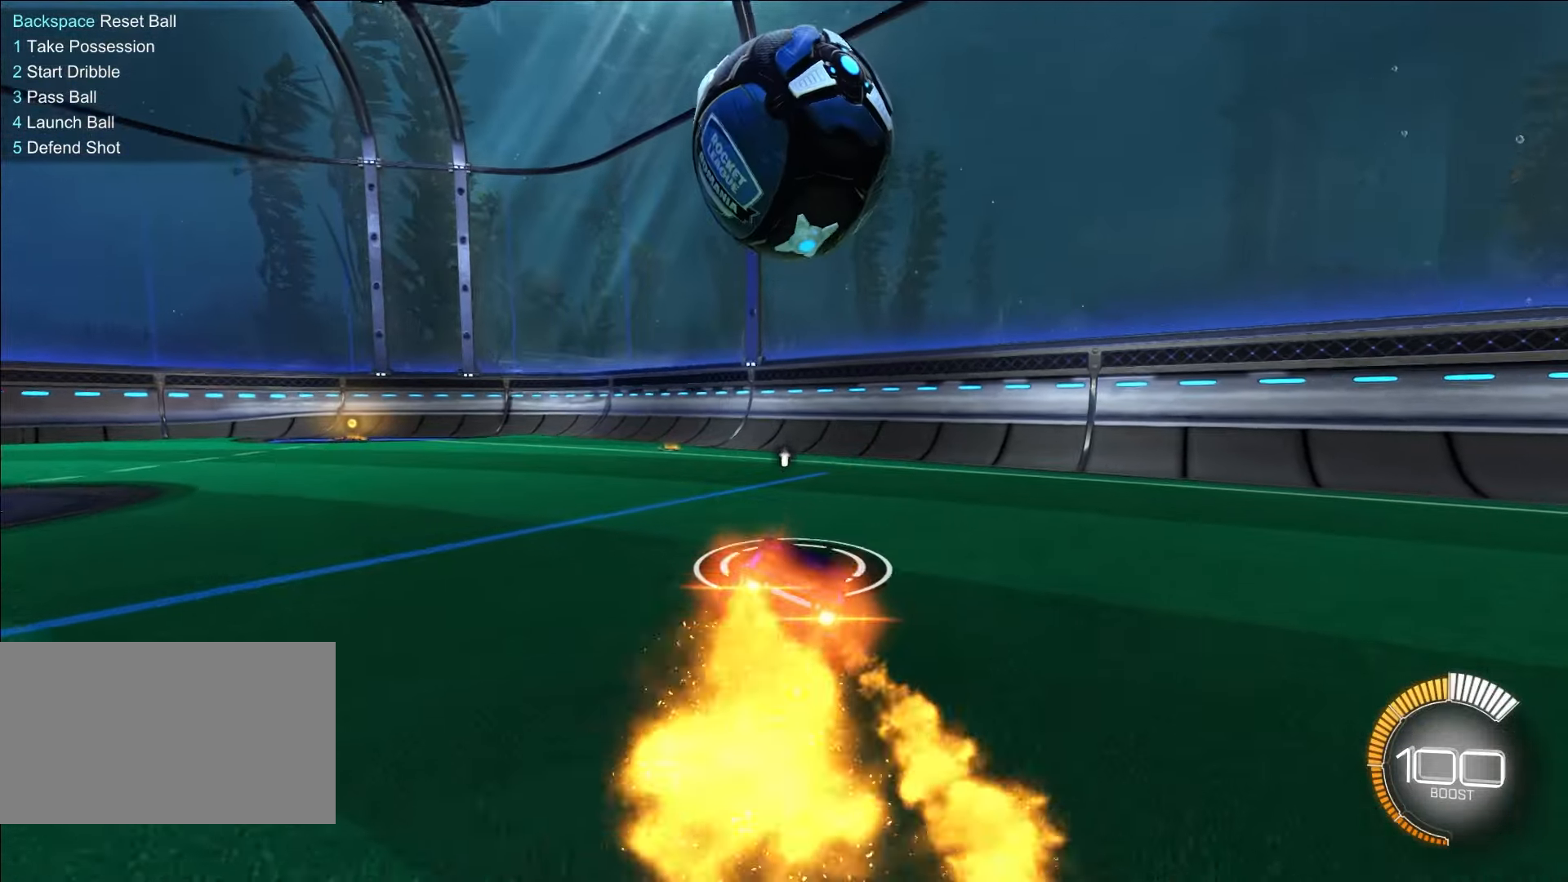
{"keys": ["d"], "mouse": [], "events": [[100, "w", "down"], [150, "a", "down"], [150, "mouse_left", "up"], [150, "shift", "down"], [250, "w", "up"], [300, "a", "up"], [300, "d", "down"], [300, "s", "down"], [300, "shift", "up"], [400, "s", "up"]]}
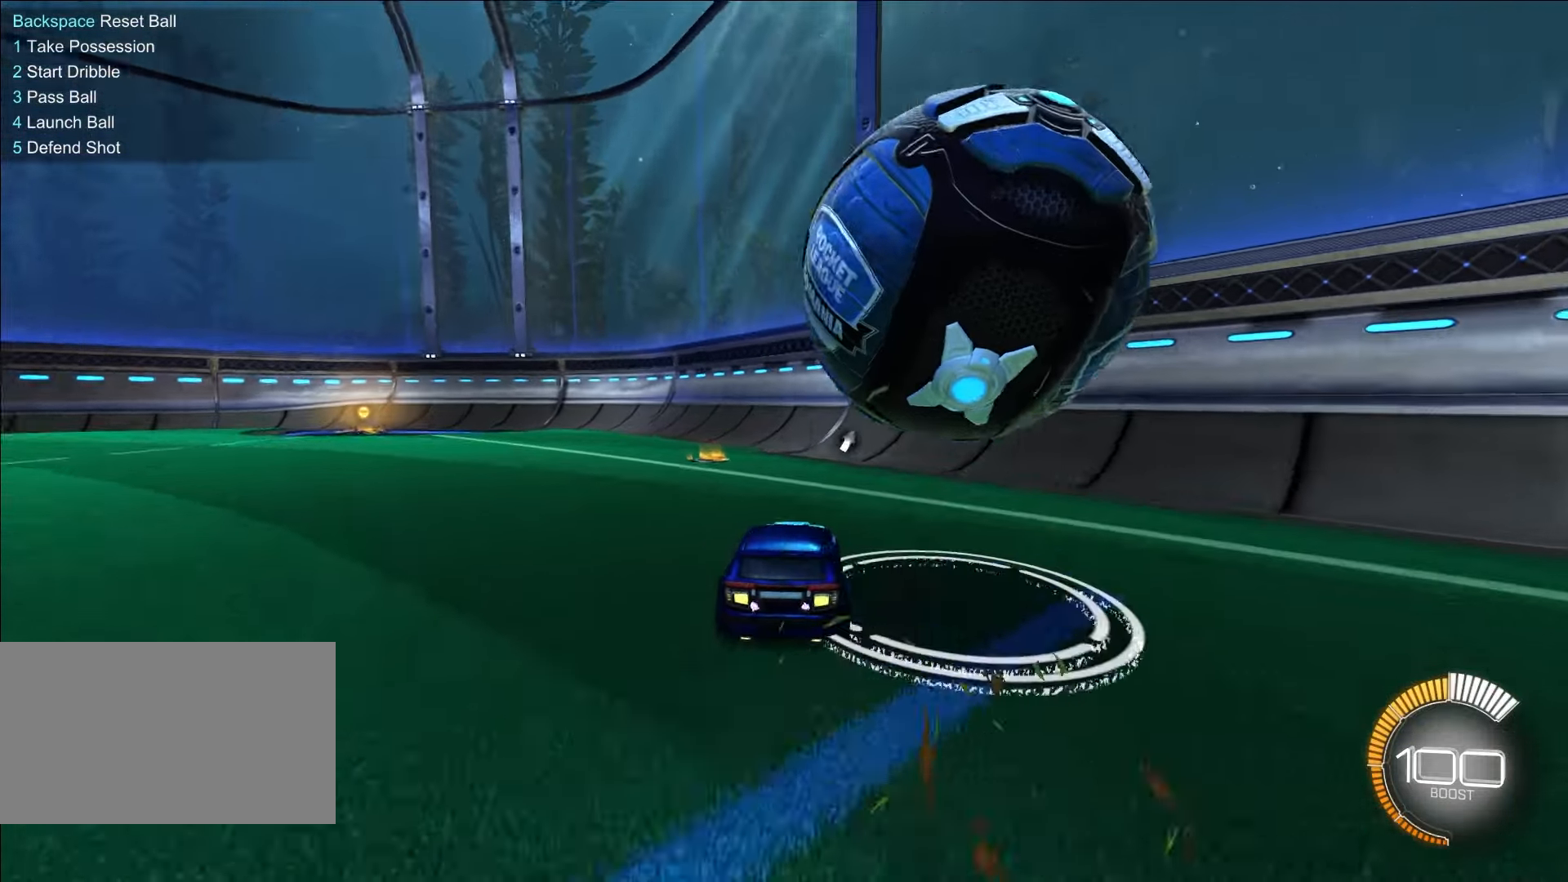
{"keys": ["ctrl", "d", "w"], "mouse": ["left"], "events": [[183, "w", "down"], [400, "ctrl", "down"], [400, "d", "up"], [450, "mouse_left", "down"], [500, "d", "down"]]}
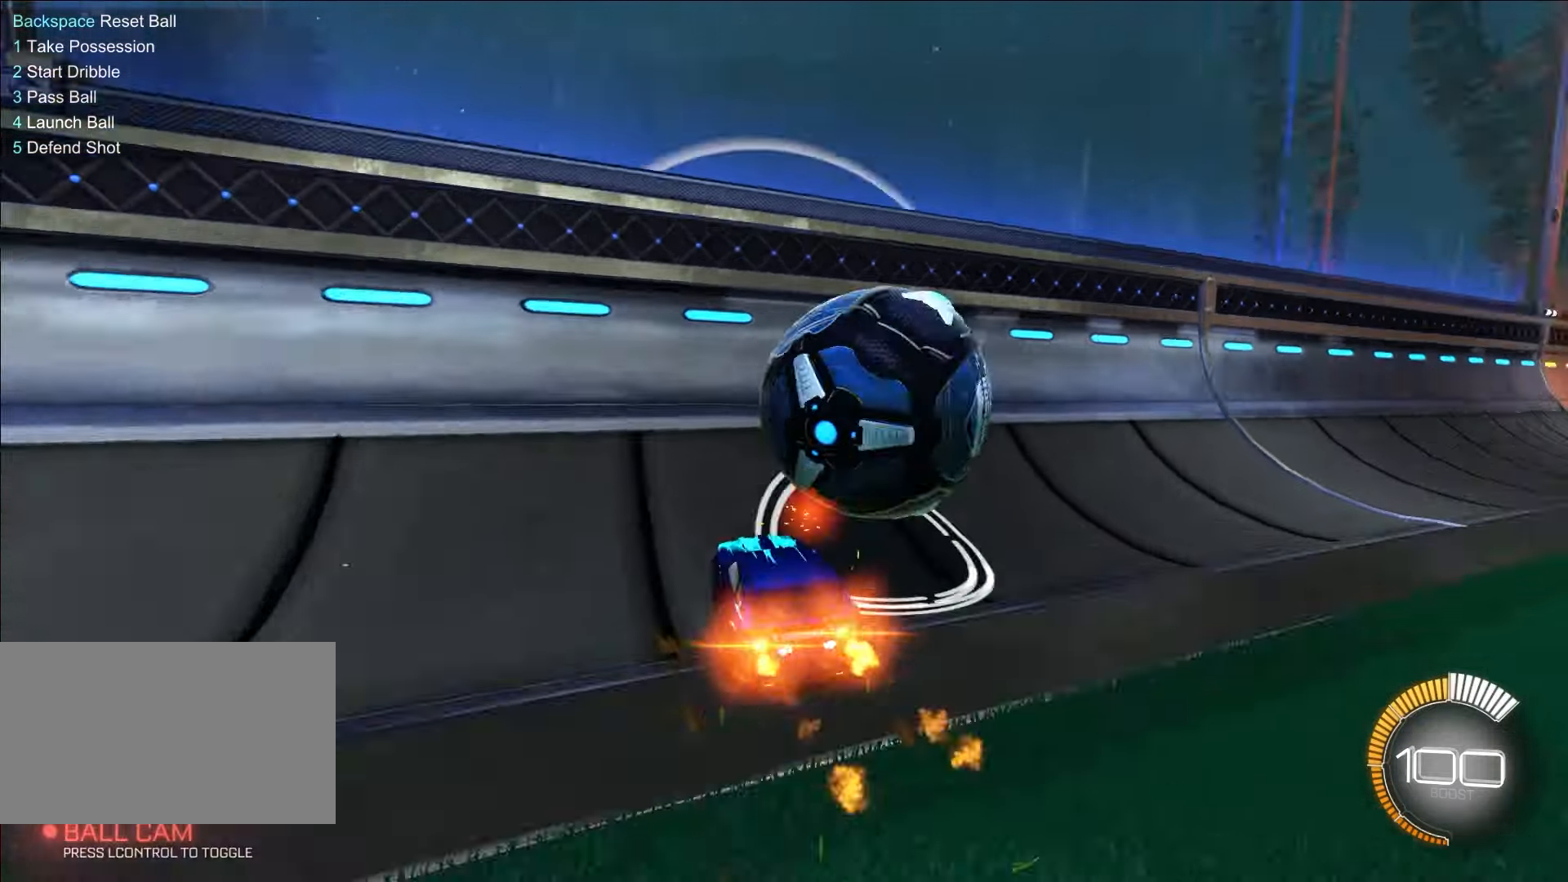
{"keys": [], "mouse": [], "events": [[50, "ctrl", "up"], [50, "d", "up"], [50, "w", "up"], [150, "w", "down"], [183, "mouse_left", "up"], [467, "w", "up"]]}
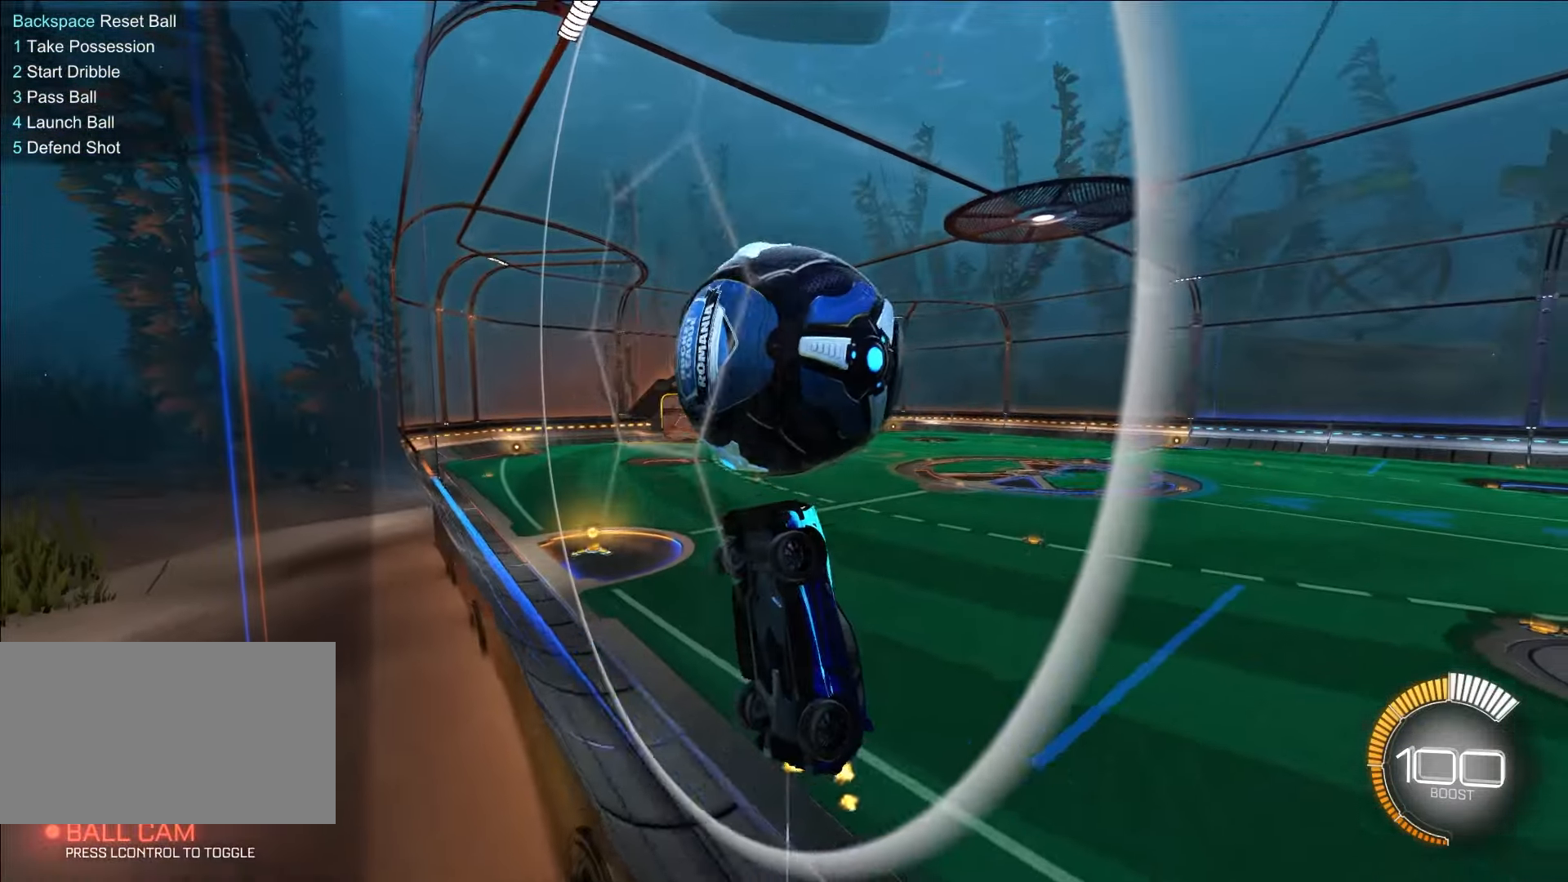
{"keys": [], "mouse": [], "events": [[17, "d", "down"], [17, "s", "down"], [150, "d", "up"], [250, "mouse_right", "down"], [383, "s", "up"], [433, "mouse_right", "up"]]}
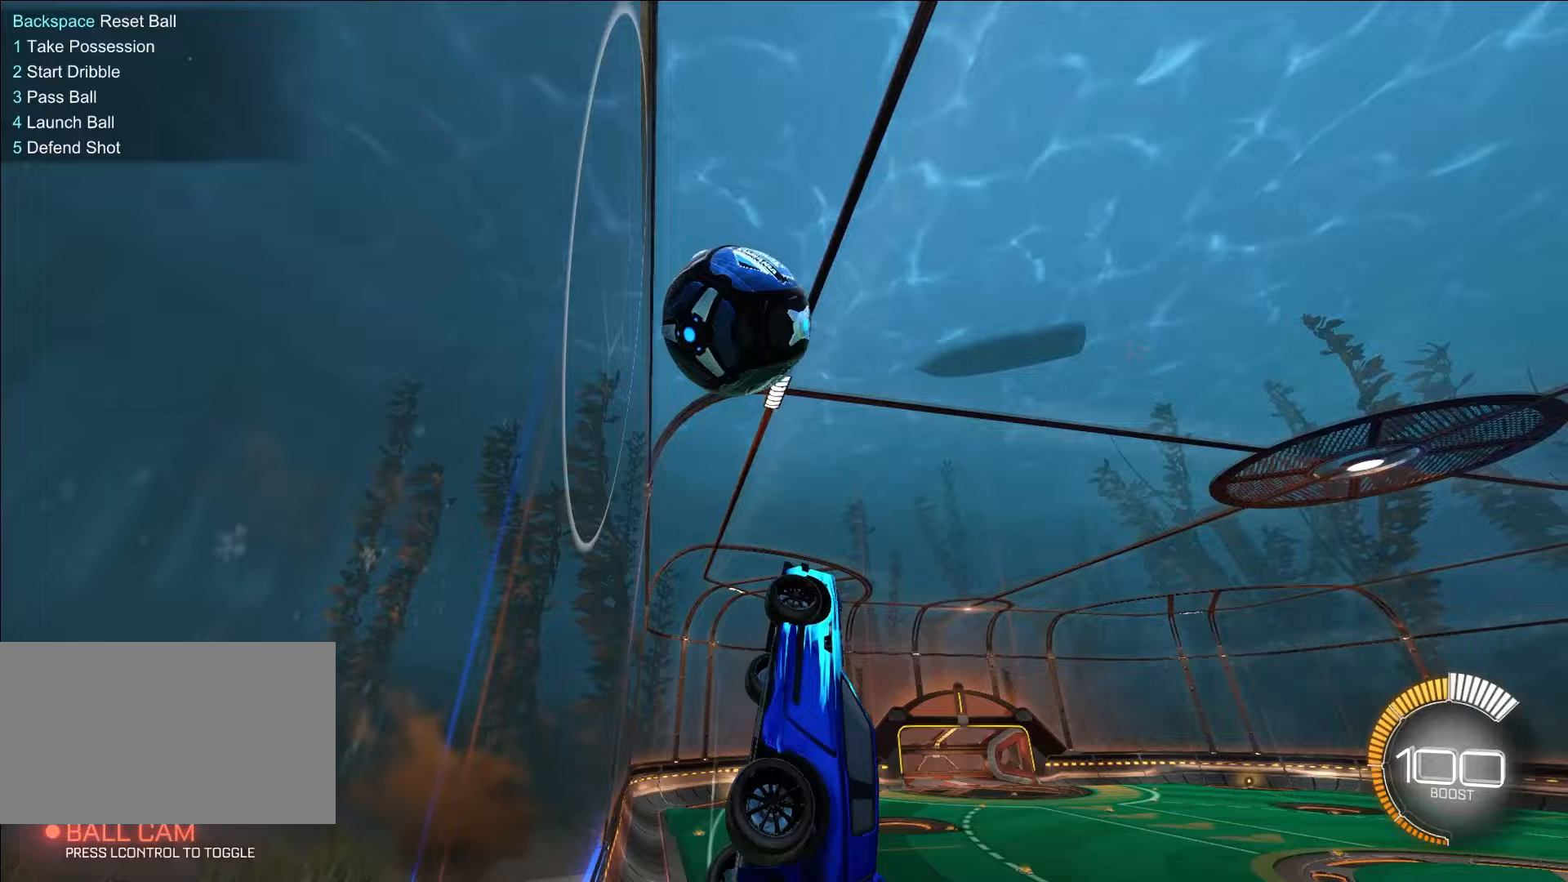
{"keys": [], "mouse": [], "events": []}
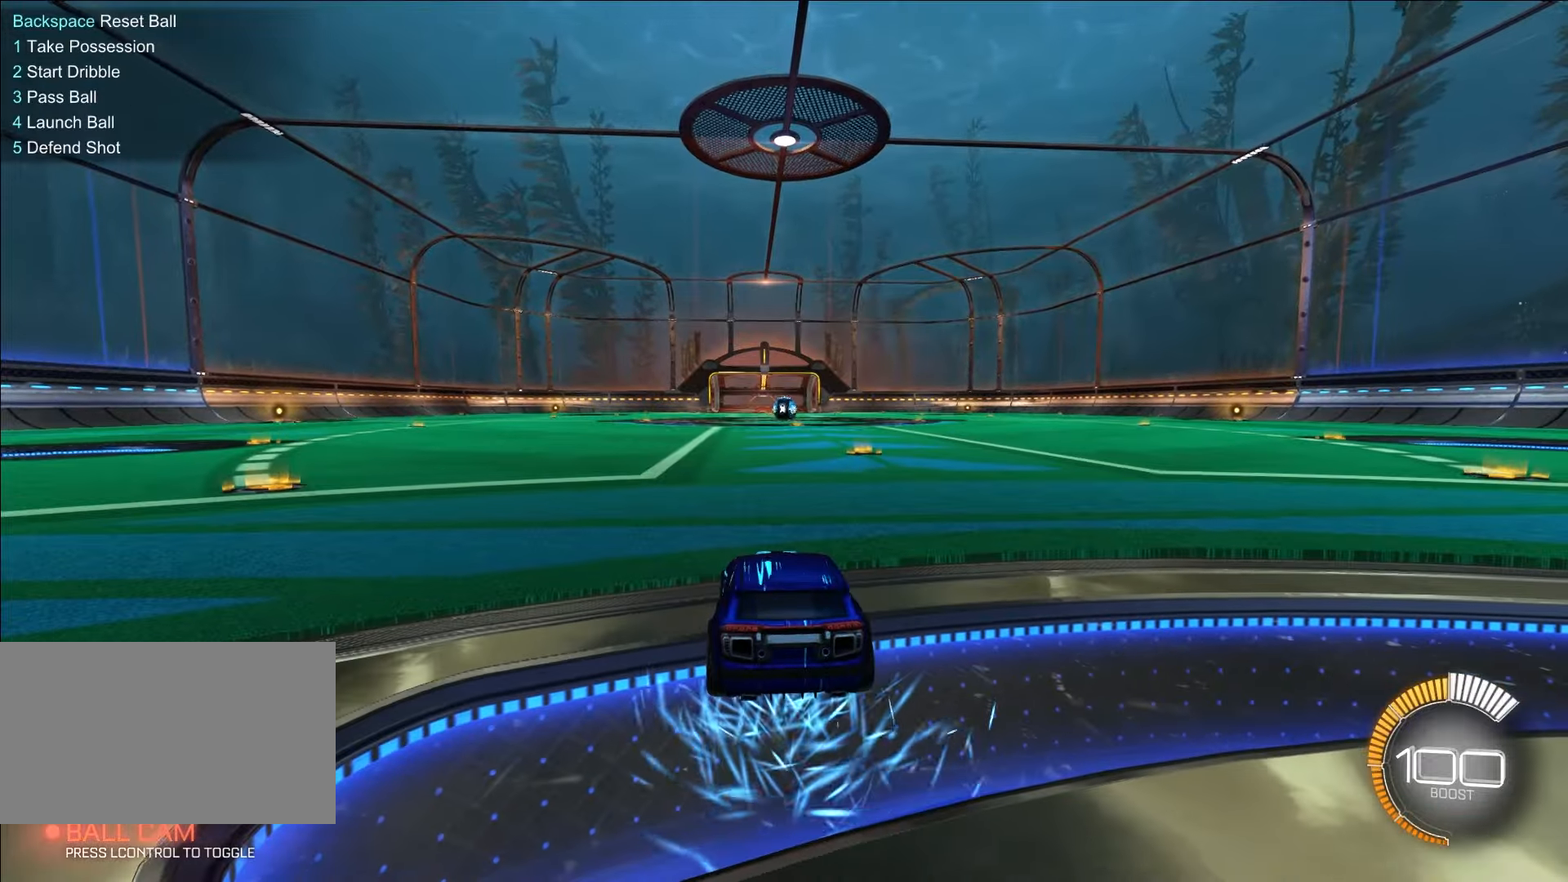
{"keys": [], "mouse": [], "events": [[83, "2", "down"], [233, "2", "up"]]}
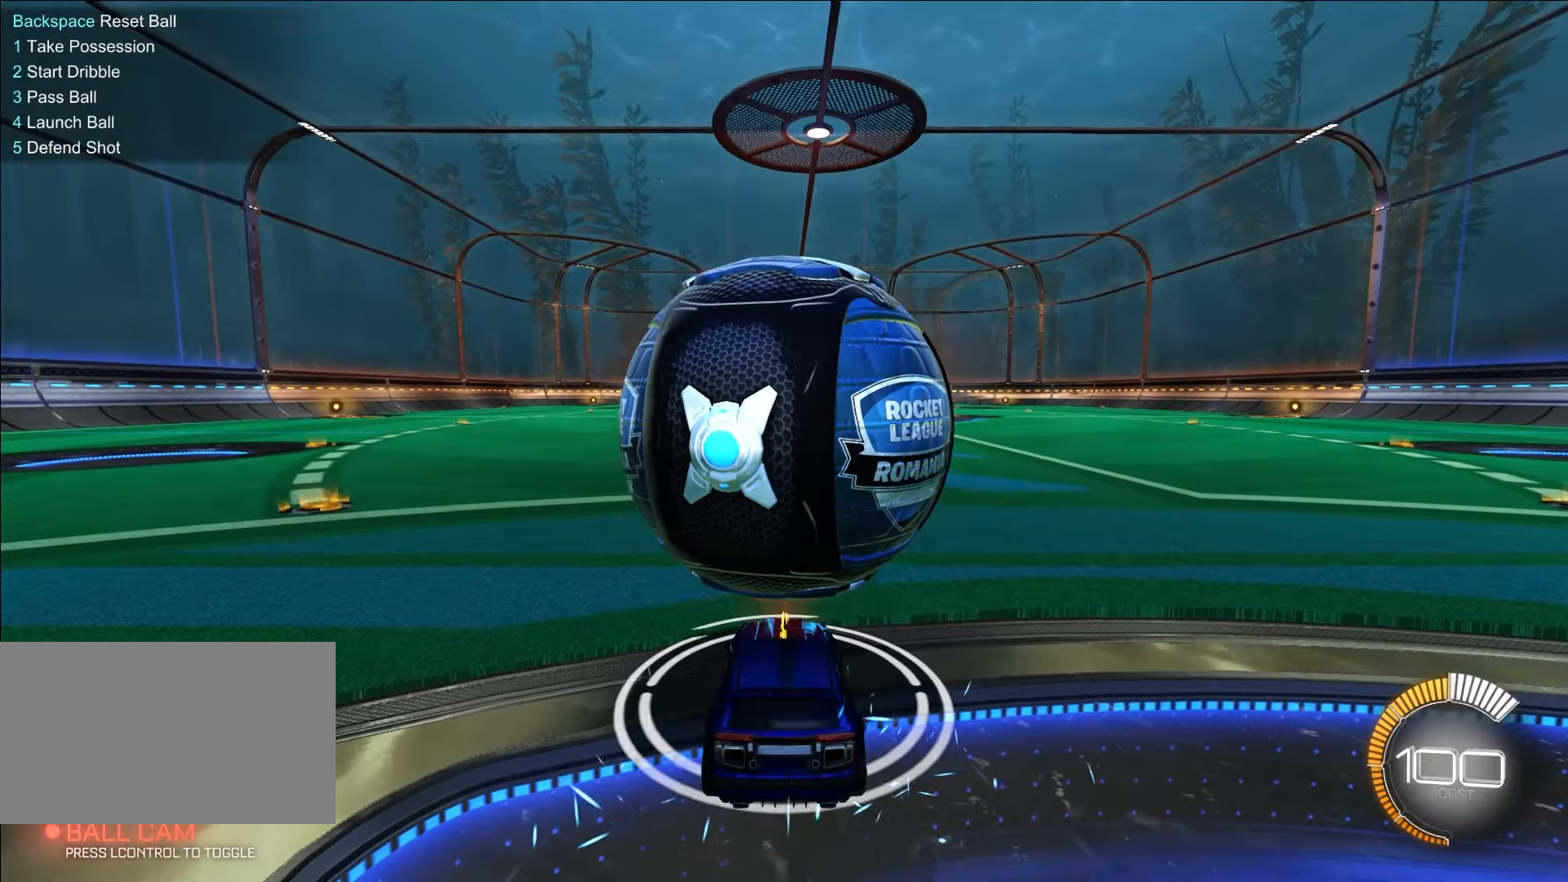
{"keys": ["d", "q", "s"], "mouse": [], "events": [[100, "d", "down"], [100, "mouse_right", "down"], [100, "q", "down"], [300, "mouse_left", "down"], [300, "mouse_right", "up"], [333, "s", "down"], [383, "mouse_left", "up"]]}
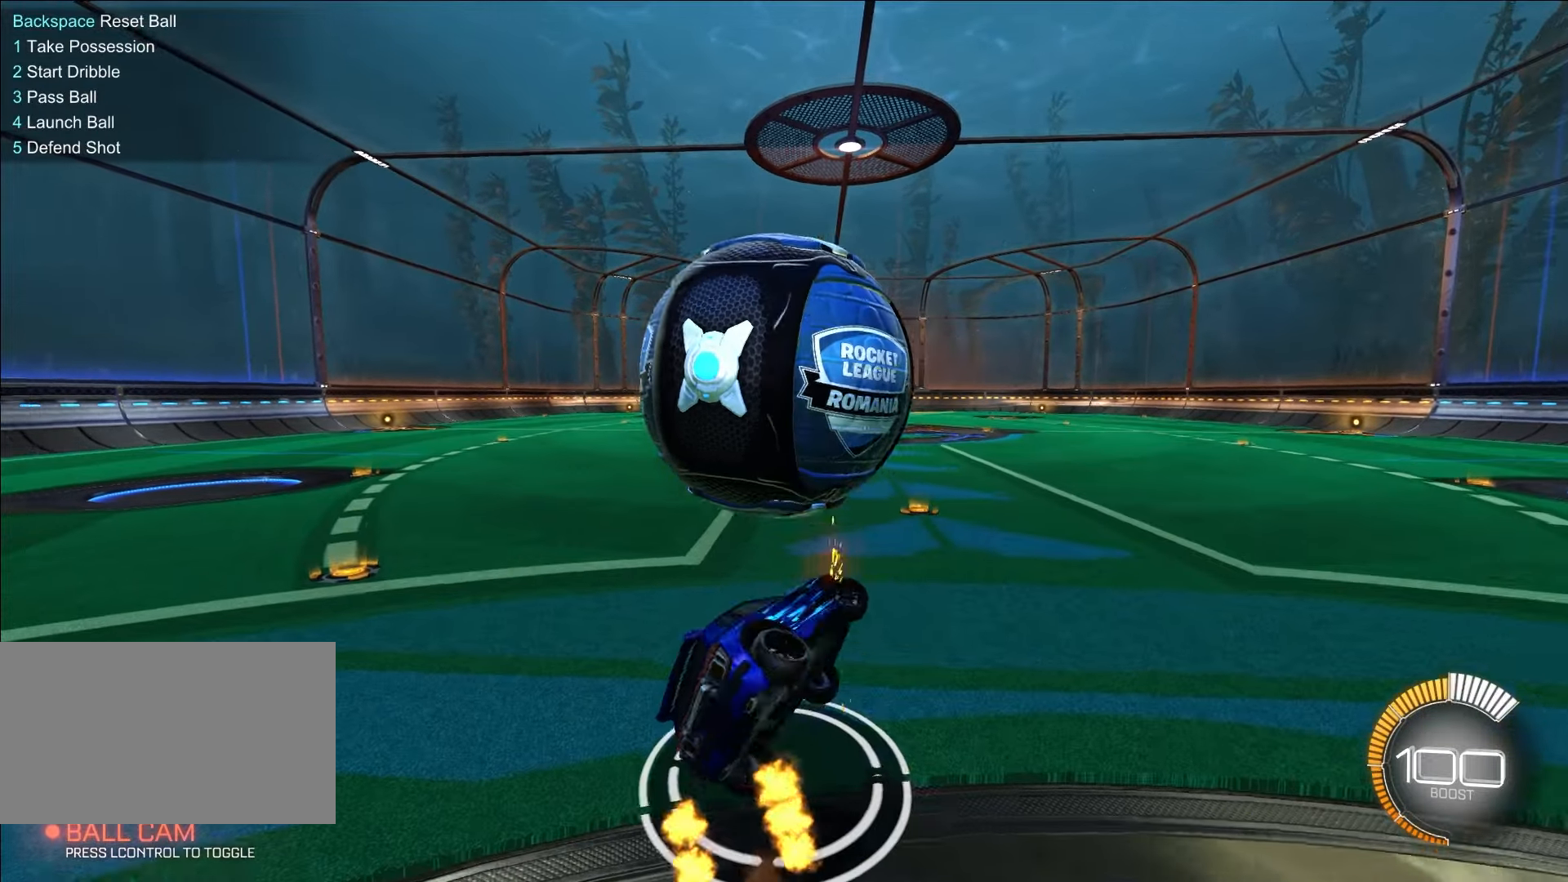
{"keys": ["q", "s"], "mouse": ["left"], "events": [[267, "mouse_left", "down"], [300, "d", "up"], [400, "s", "up"], [500, "s", "down"]]}
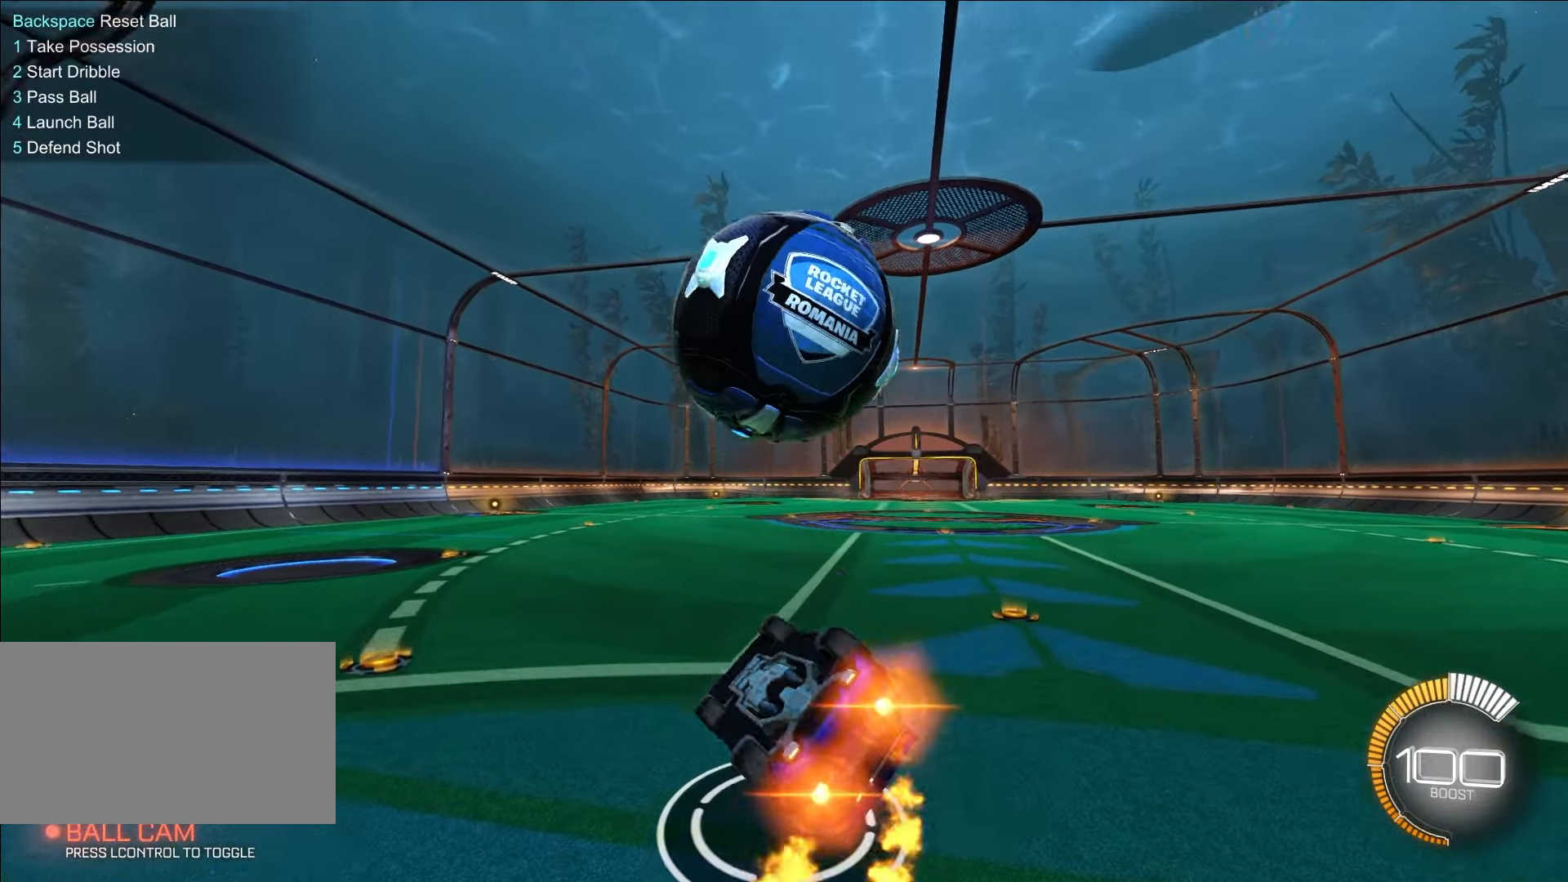
{"keys": ["ctrl"], "mouse": [], "events": [[83, "mouse_left", "up"], [267, "q", "up"], [317, "s", "up"], [383, "ctrl", "down"]]}
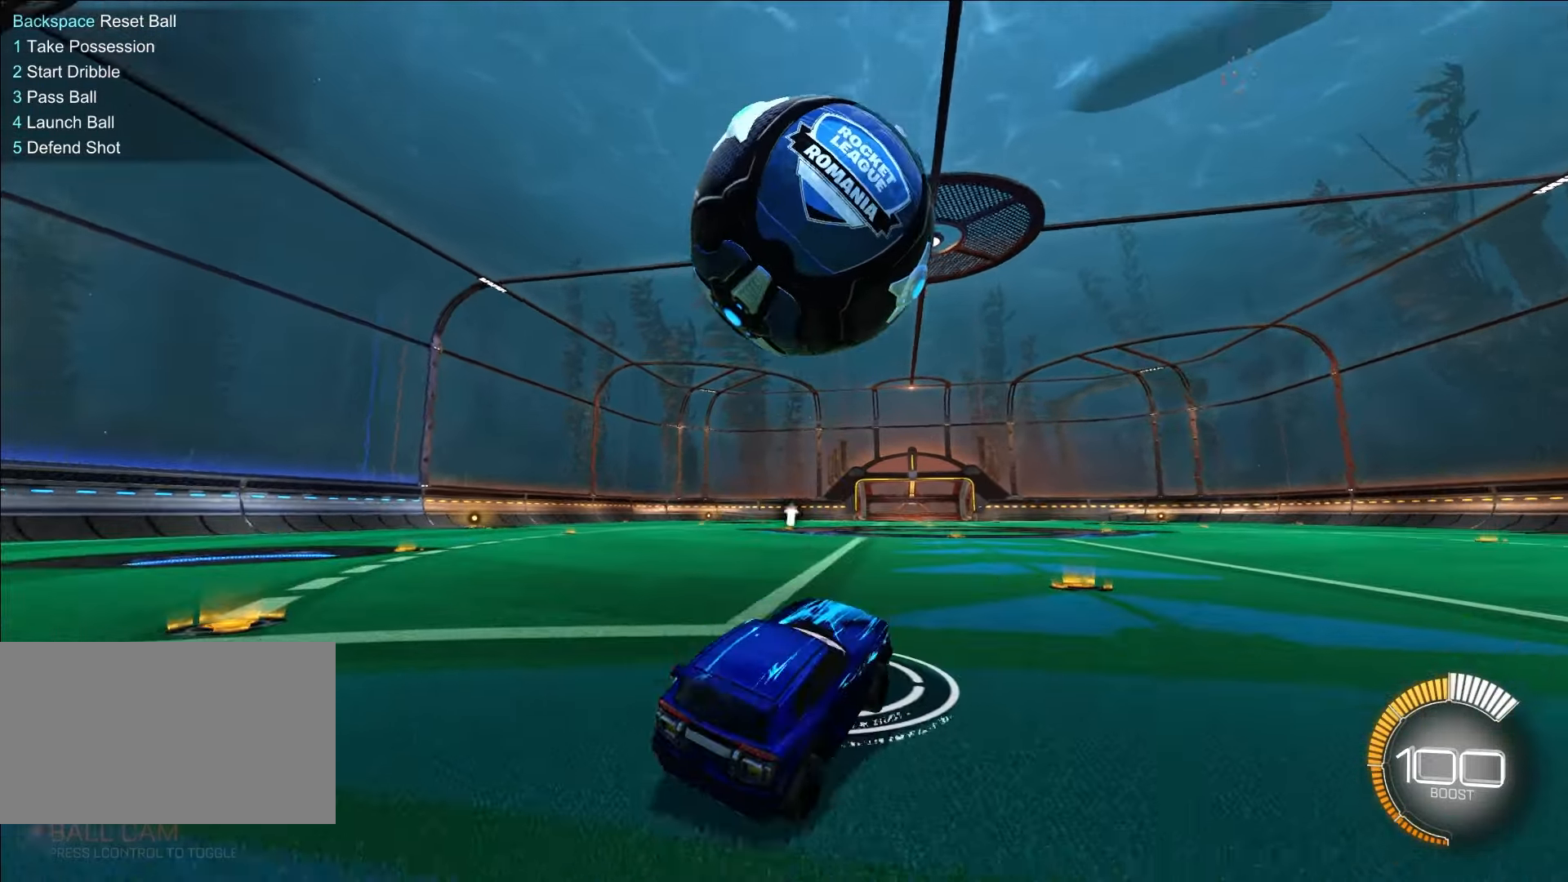
{"keys": ["w"], "mouse": ["left"], "events": [[17, "a", "down"], [17, "ctrl", "up"], [250, "a", "up"], [300, "a", "down"], [300, "mouse_left", "down"], [300, "w", "down"], [433, "a", "up"]]}
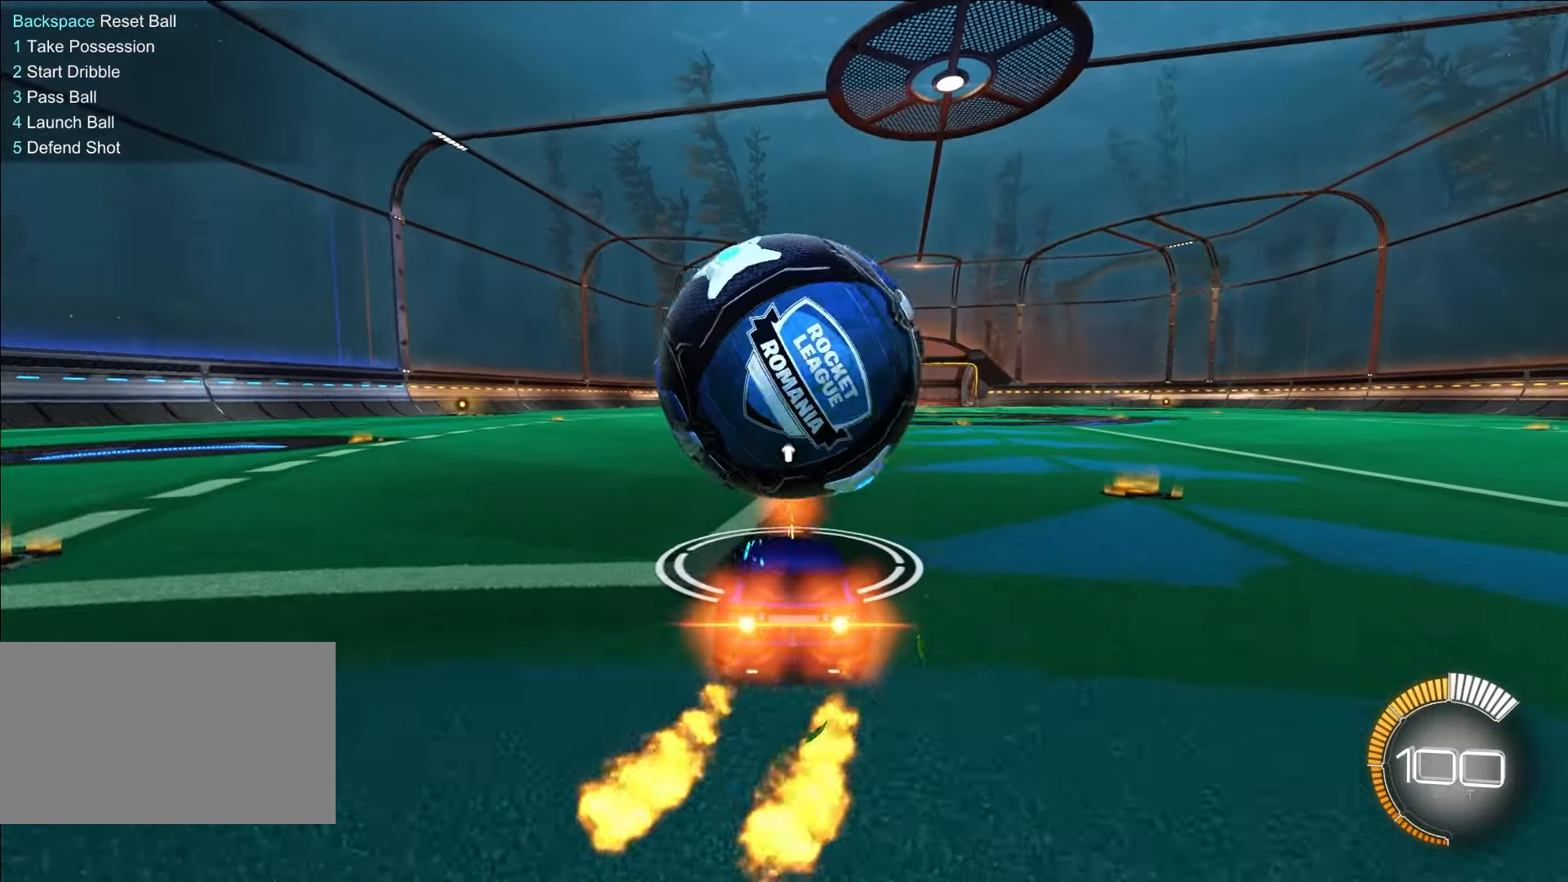
{"keys": ["w"], "mouse": [], "events": [[33, "d", "down"], [133, "d", "up"], [183, "a", "down"], [317, "a", "up"], [367, "mouse_left", "up"]]}
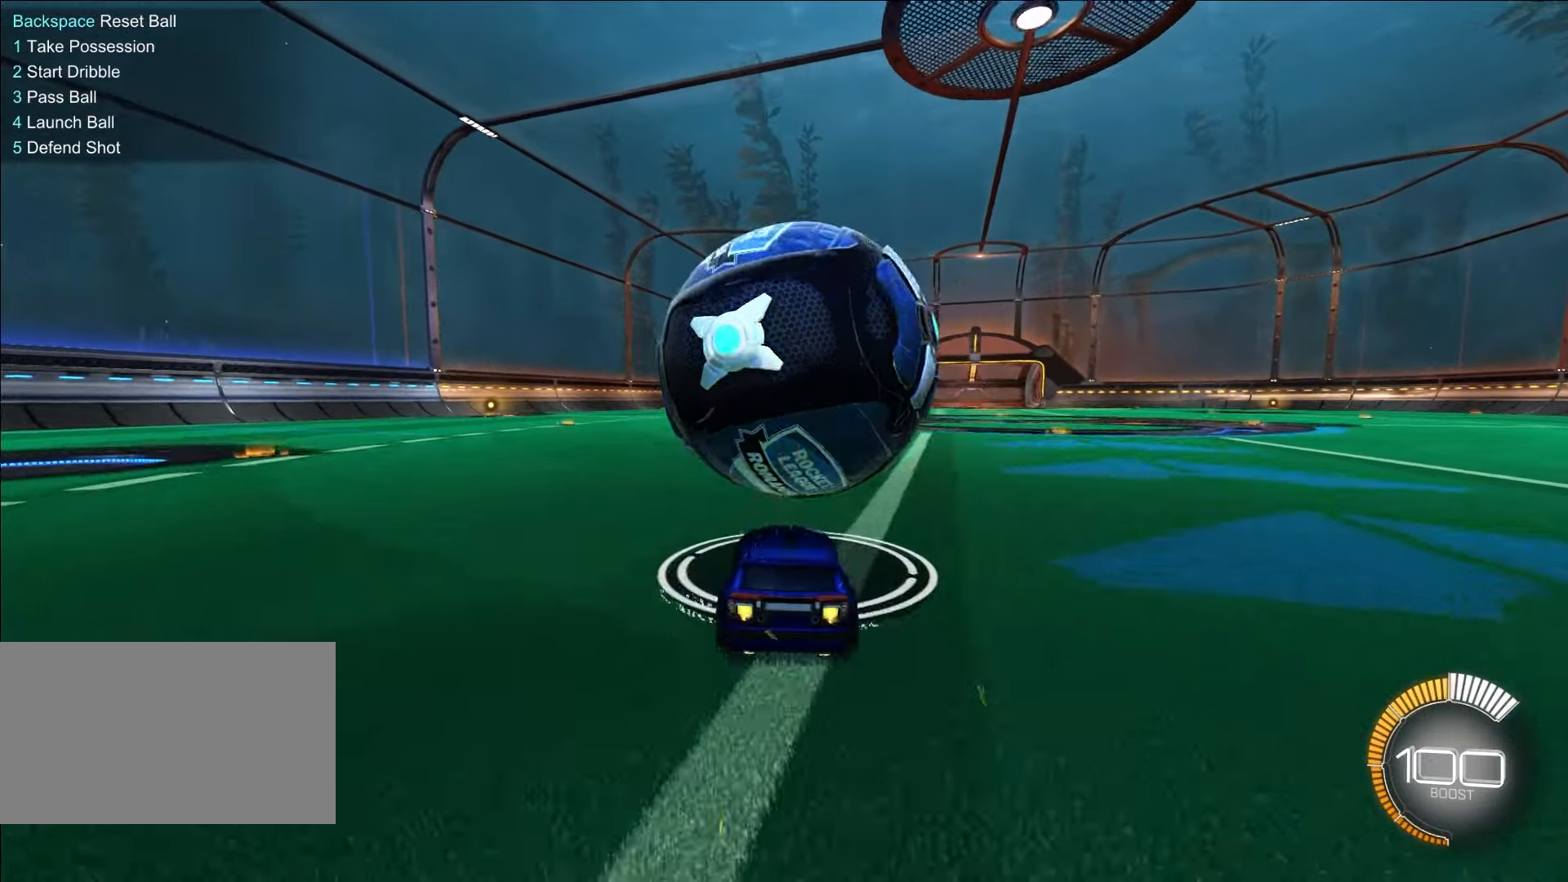
{"keys": ["d", "s"], "mouse": ["left"], "events": [[50, "w", "up"], [83, "d", "down"], [133, "mouse_right", "down"], [133, "q", "down"], [133, "s", "down"], [283, "mouse_right", "up"], [367, "q", "up"], [467, "mouse_left", "down"]]}